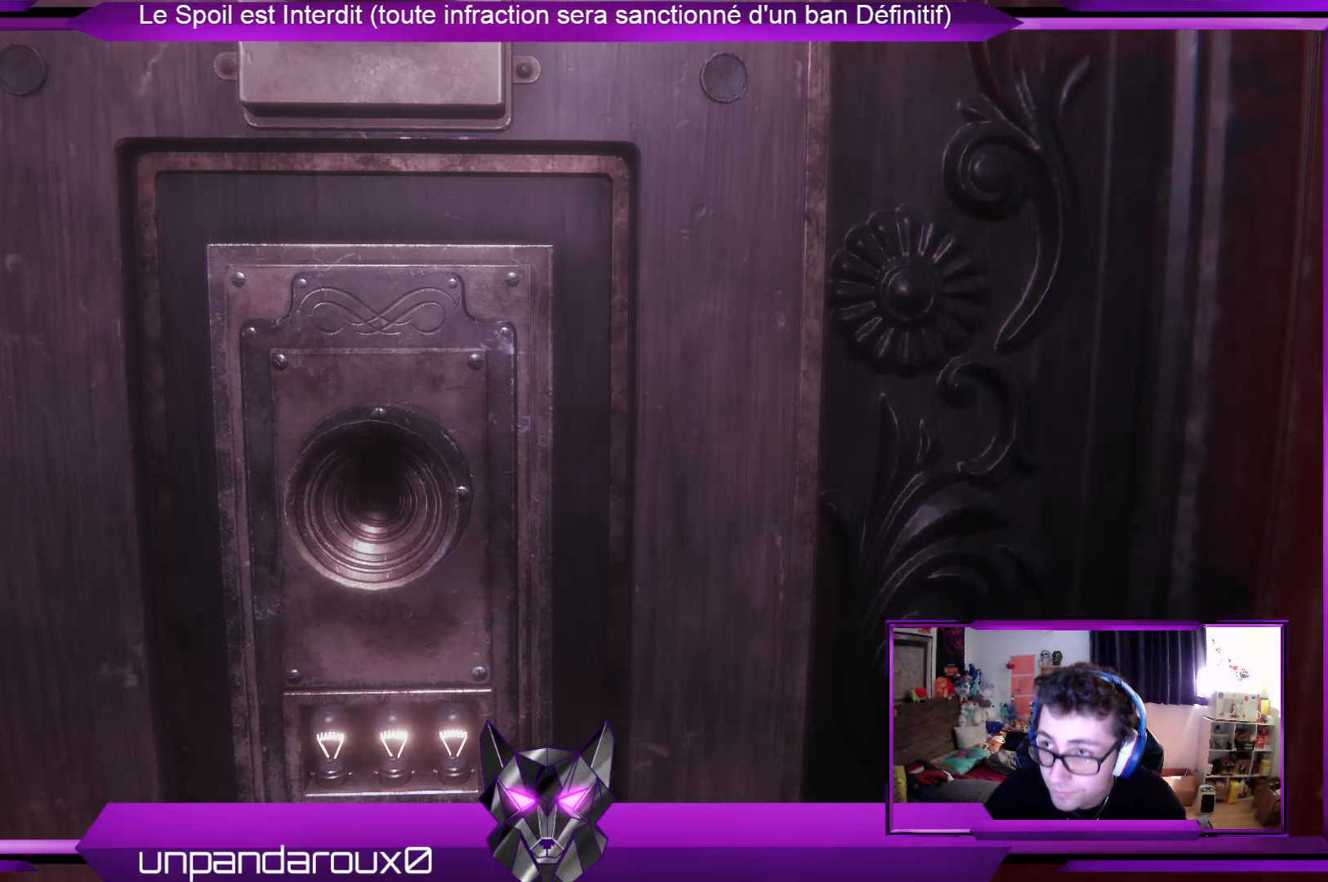
Gameplay with a controller (Xbox layout); each line is a JSON object with the inputs held at the frame after it. "events" lists button and stick changes between this image and that frame as [ms after this image, input, new state], when the widget could be followed in between.
{"buttons": [], "left_stick": "center", "right_stick": "center", "events": []}
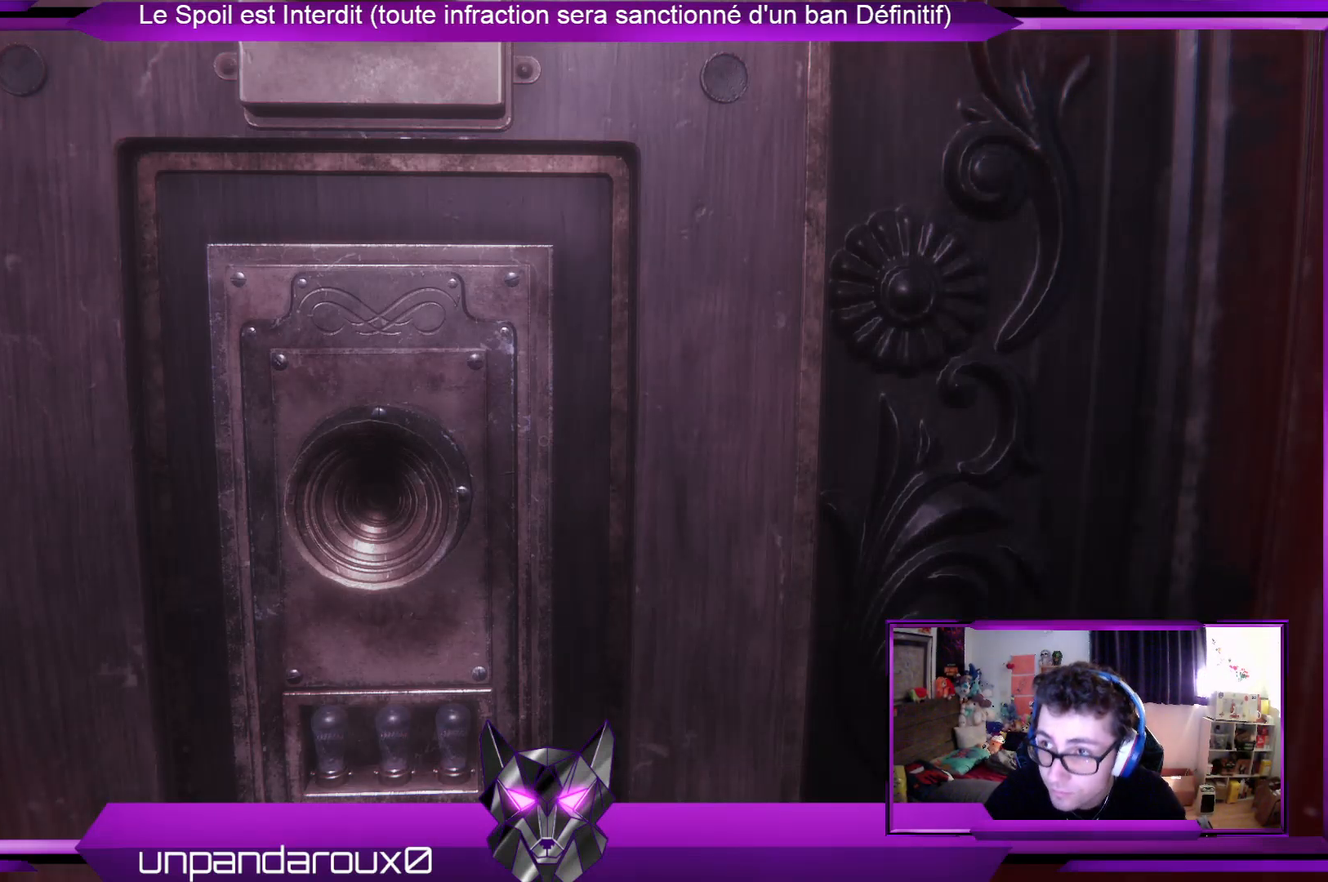
{"buttons": [], "left_stick": "center", "right_stick": "center", "events": []}
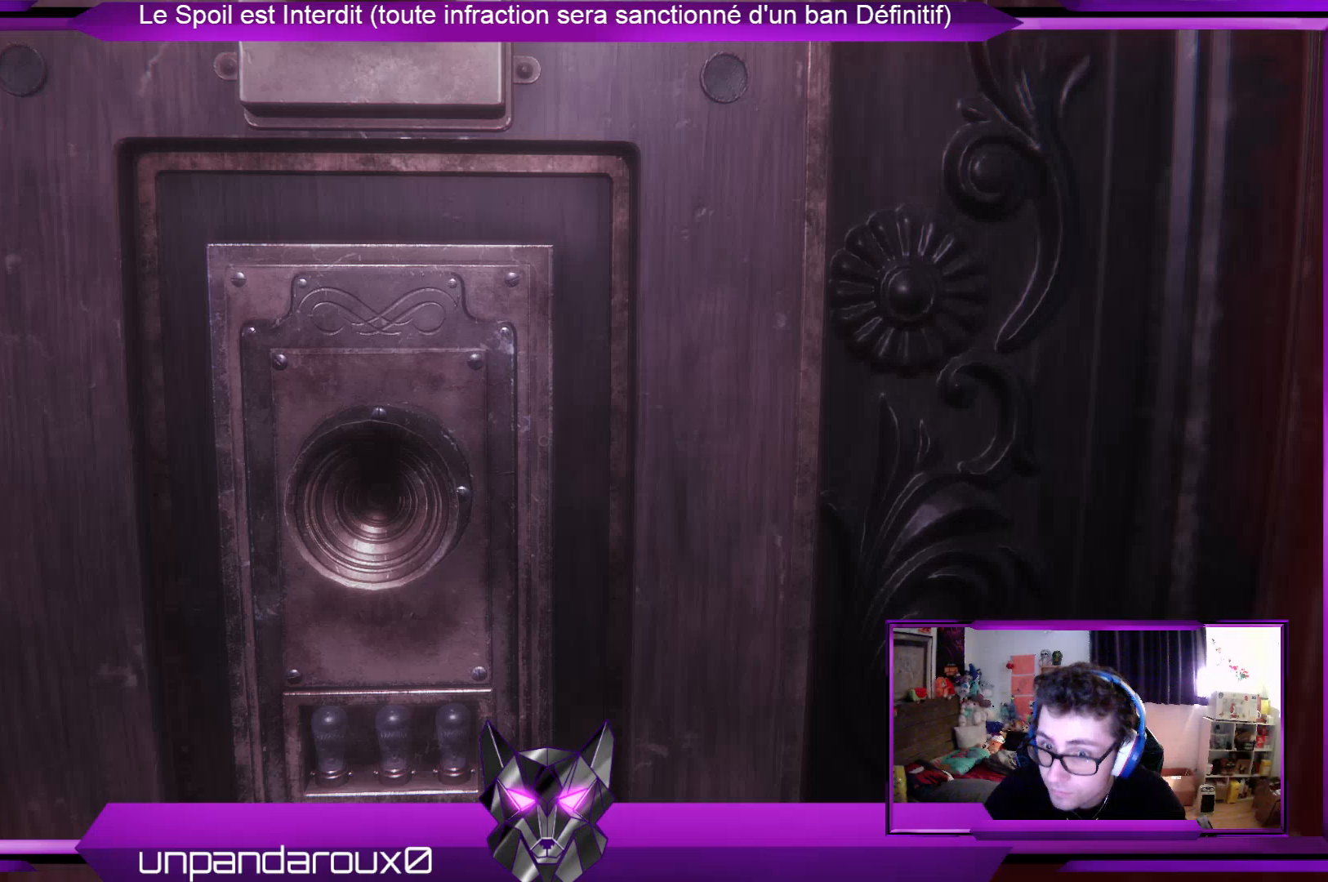
{"buttons": [], "left_stick": "center", "right_stick": "center", "events": []}
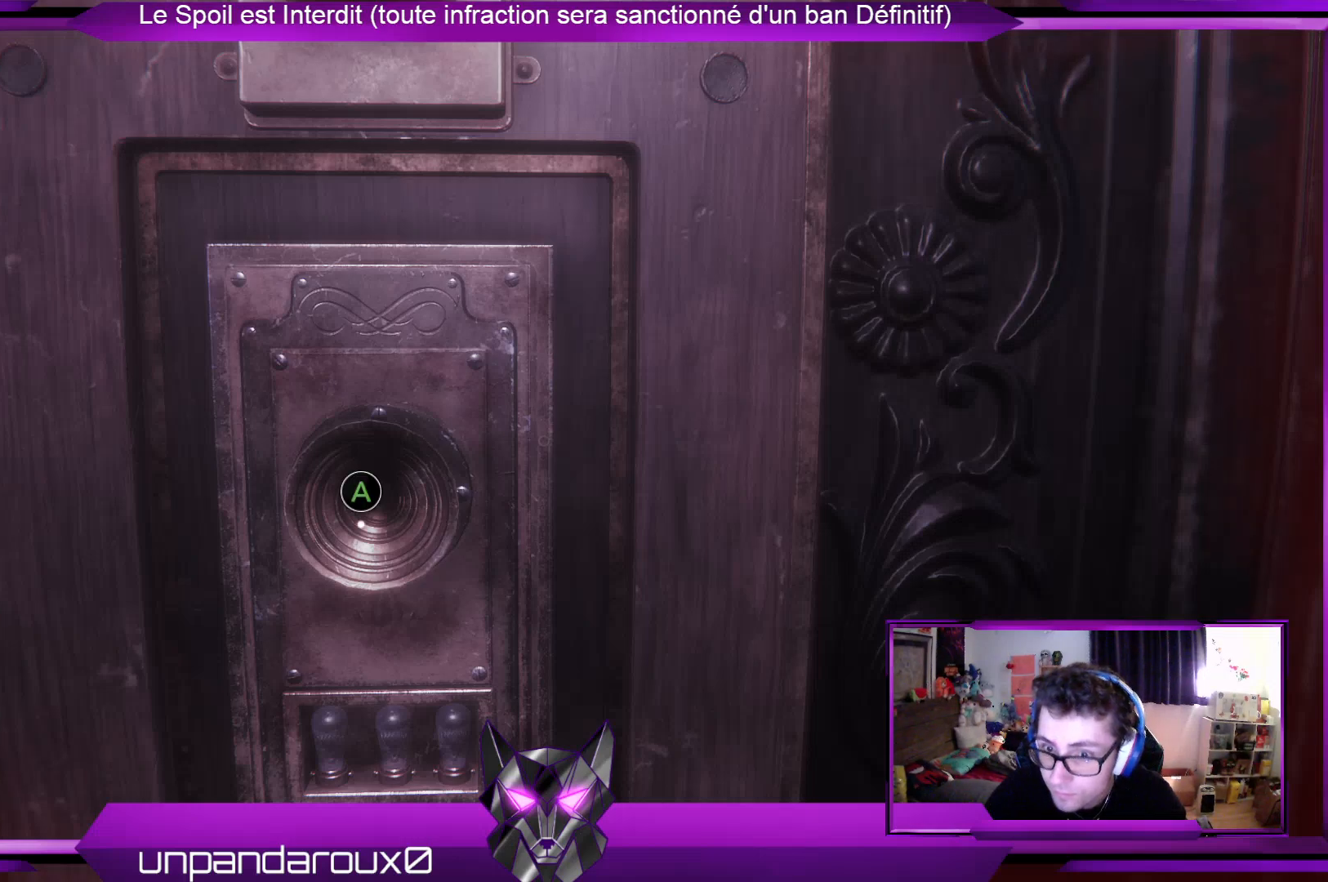
{"buttons": [], "left_stick": "center", "right_stick": "center", "events": []}
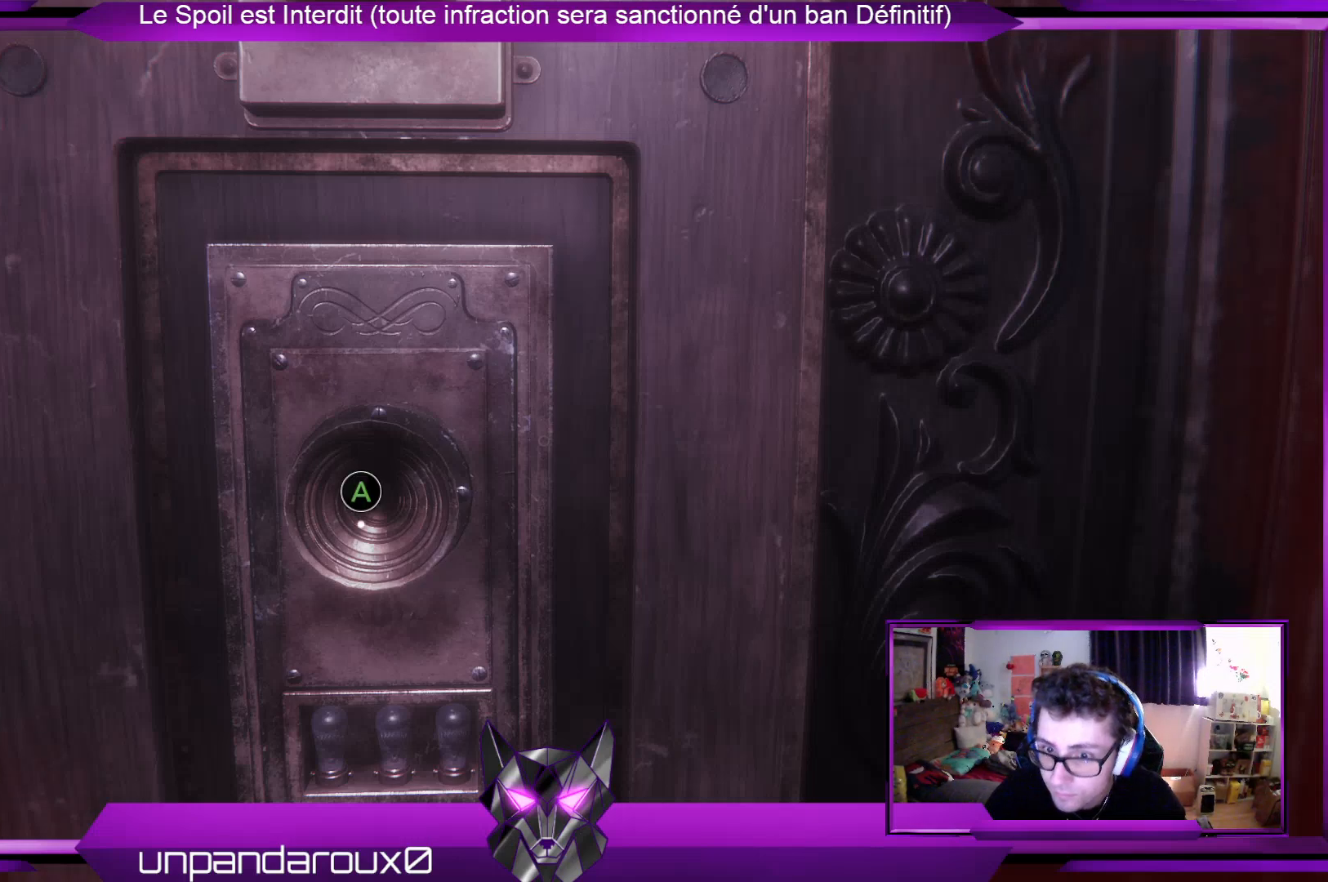
{"buttons": [], "left_stick": "down-left", "right_stick": "left", "events": [[167, "left_stick", "down-left"], [167, "right_stick", "up-left"], [234, "right_stick", "left"]]}
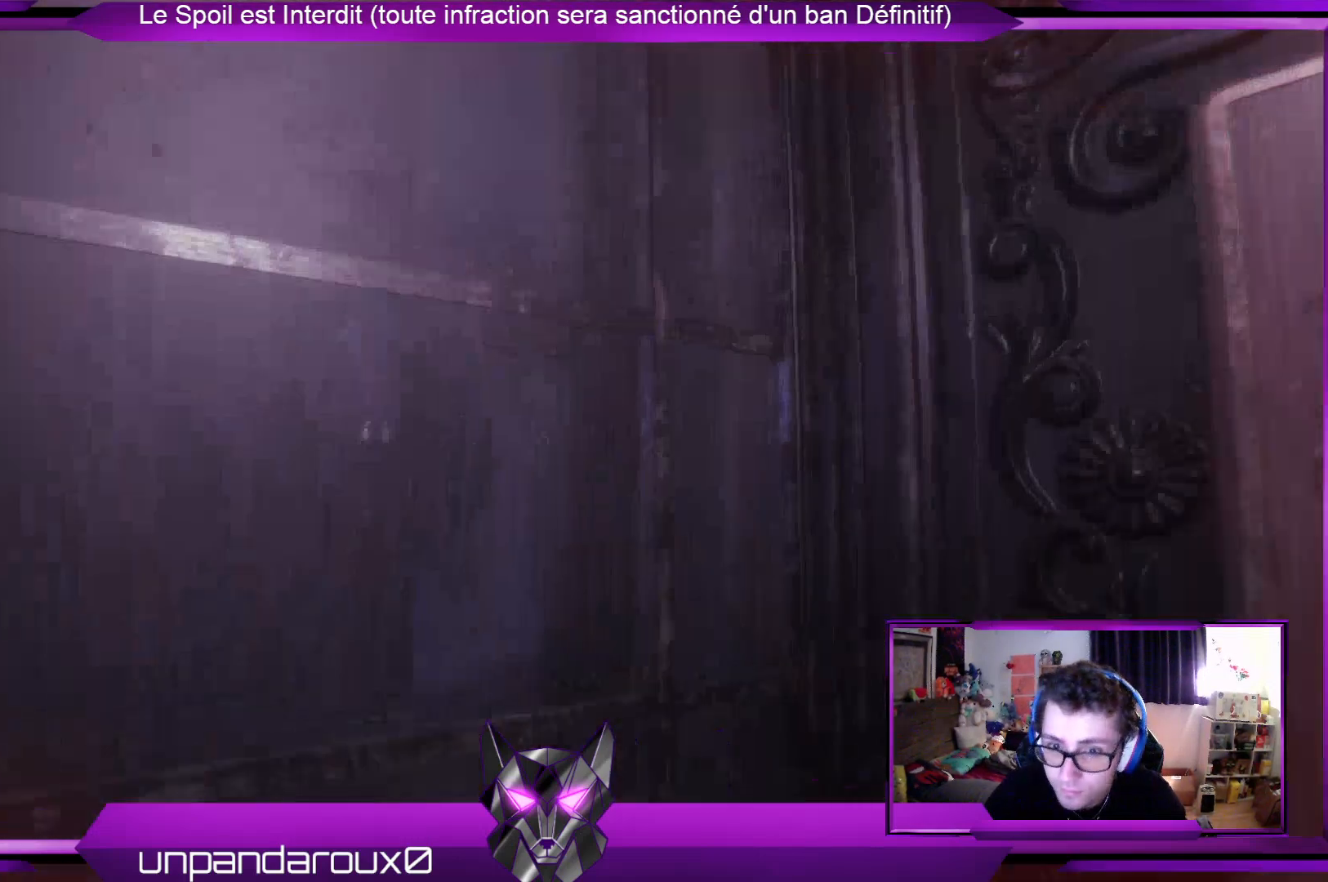
{"buttons": [], "left_stick": "center", "right_stick": "center", "events": [[33, "left_stick", "center"], [334, "right_stick", "center"]]}
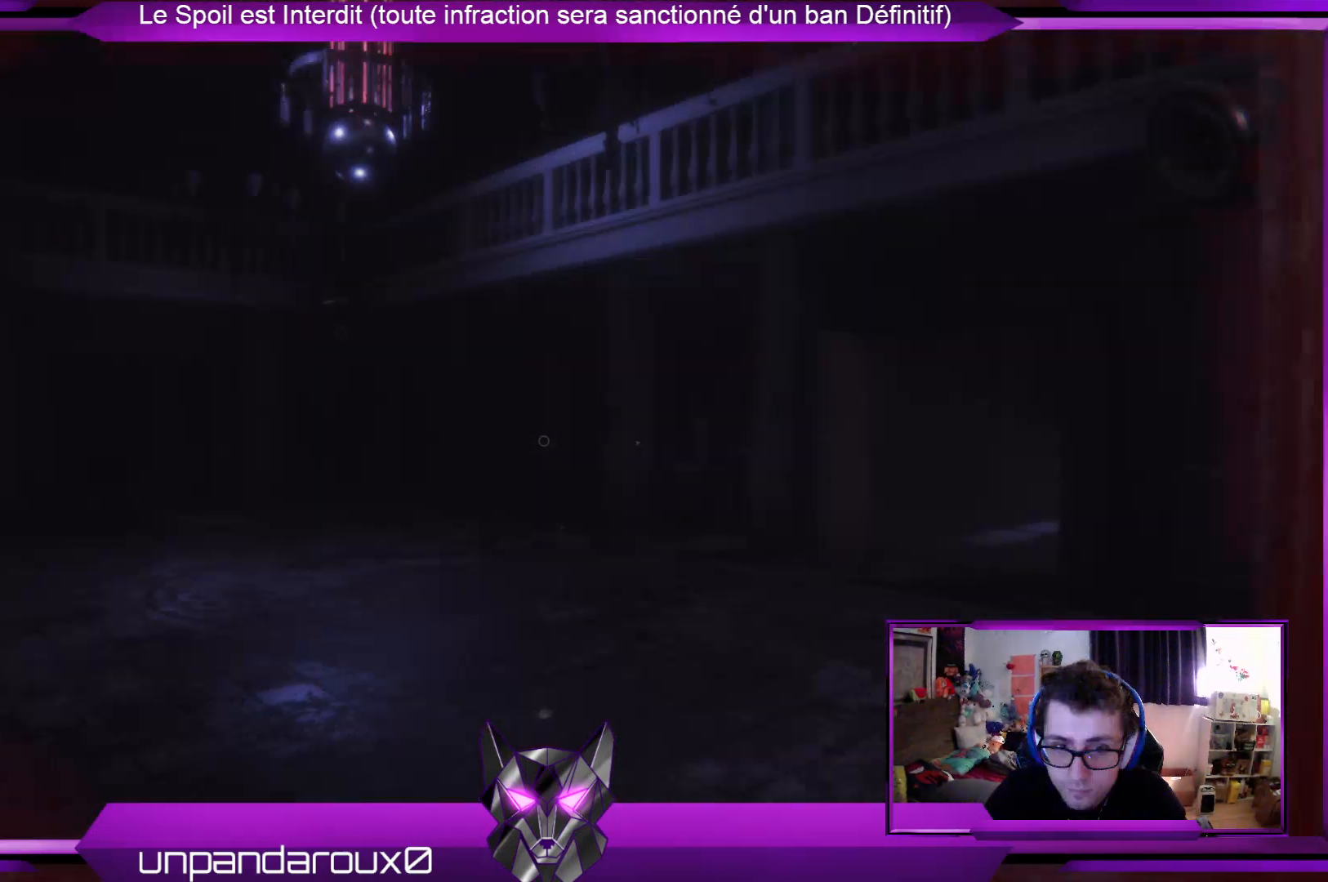
{"buttons": [], "left_stick": "center", "right_stick": "center", "events": [[67, "right_stick", "left"], [268, "right_stick", "center"]]}
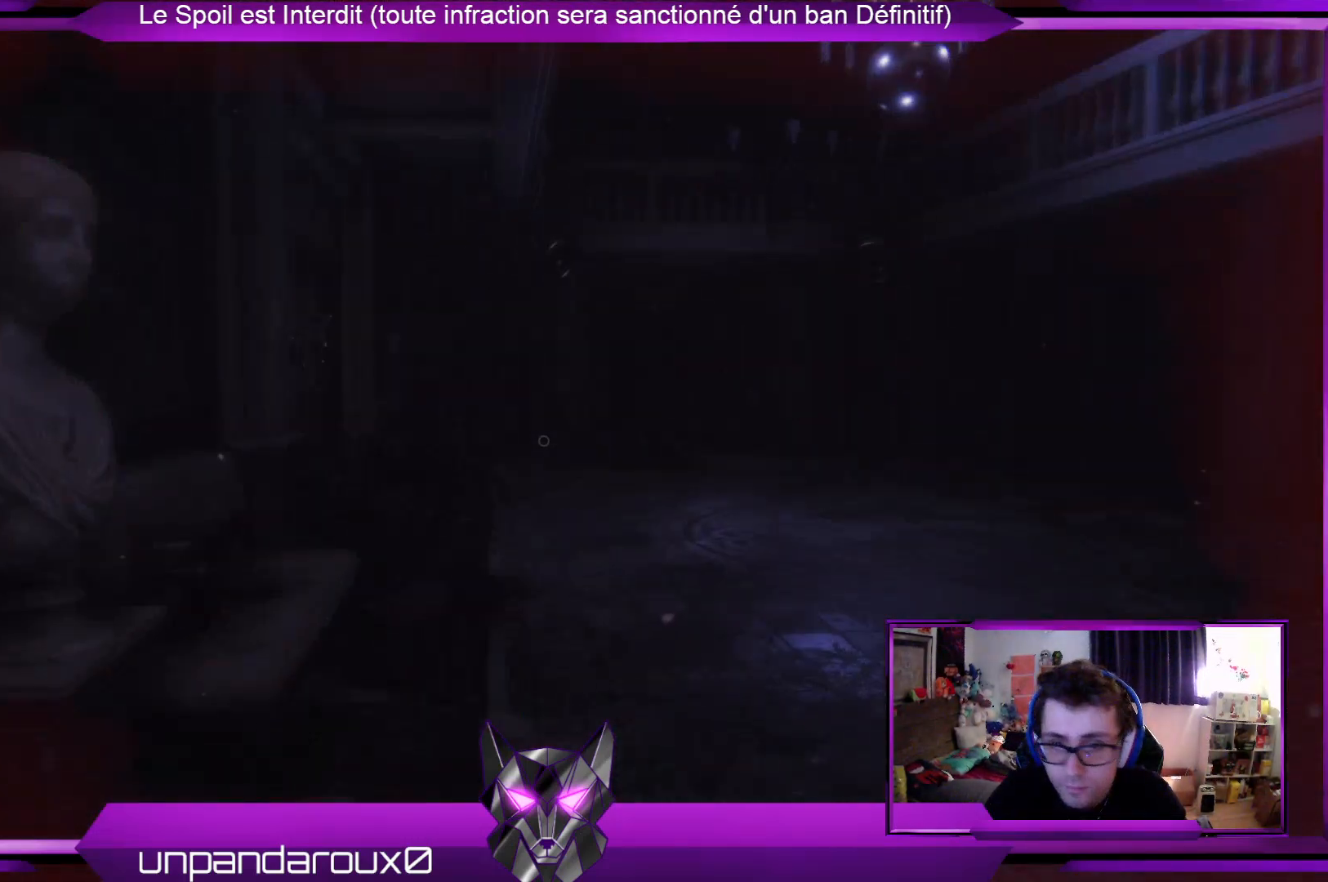
{"buttons": [], "left_stick": "up-right", "right_stick": "center", "events": [[501, "left_stick", "up-right"]]}
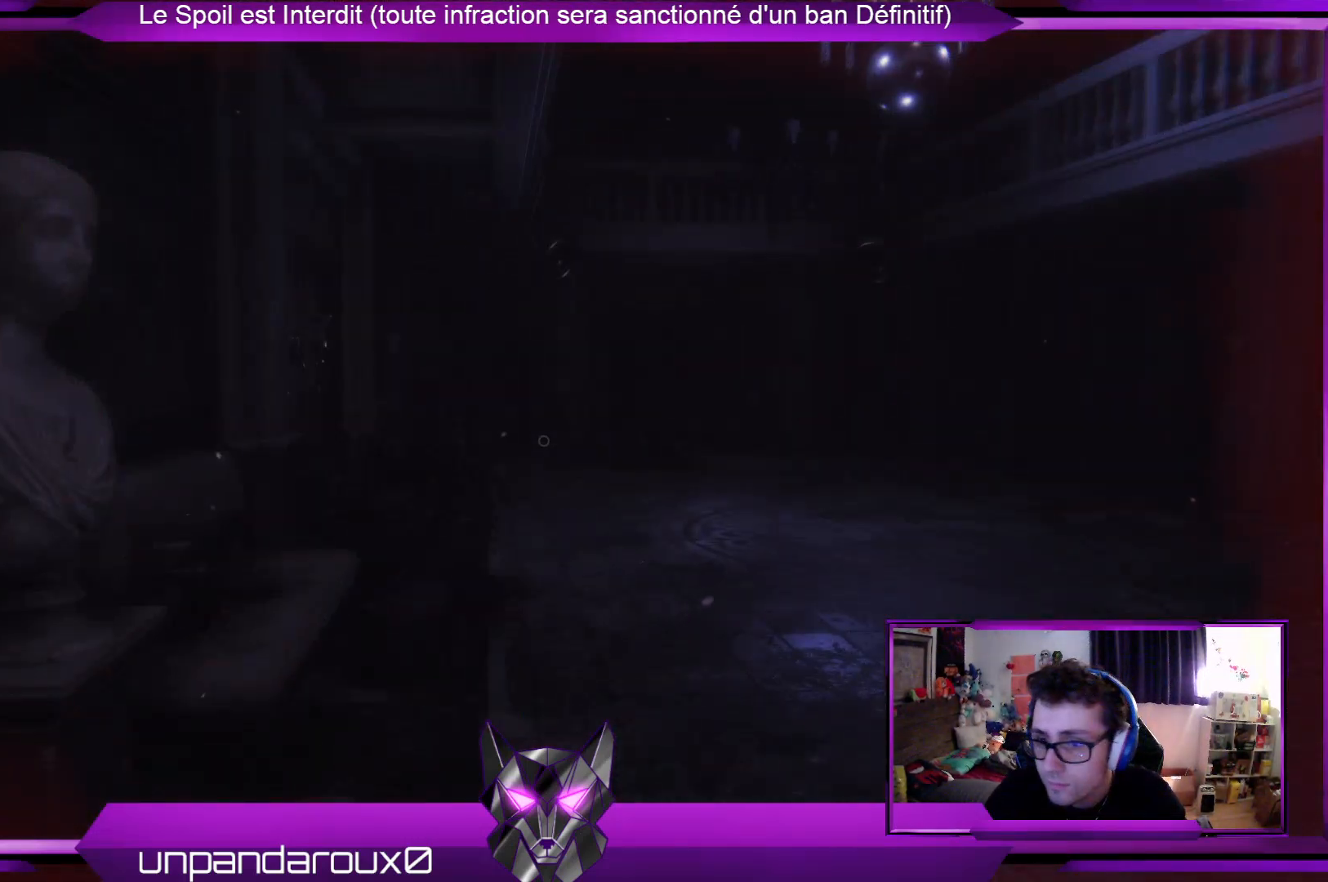
{"buttons": [], "left_stick": "up-right", "right_stick": "center", "events": []}
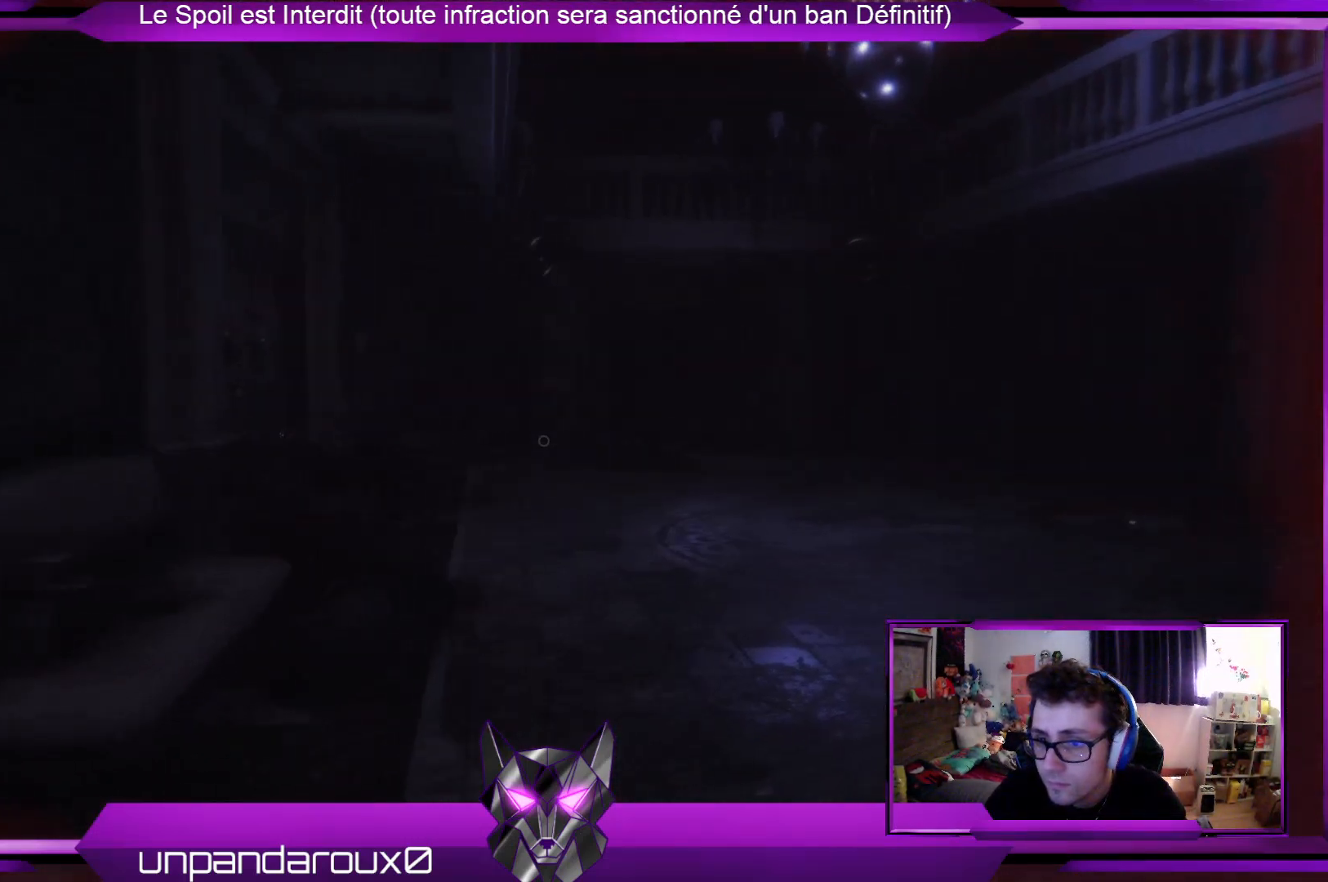
{"buttons": [], "left_stick": "center", "right_stick": "center", "events": [[501, "left_stick", "center"]]}
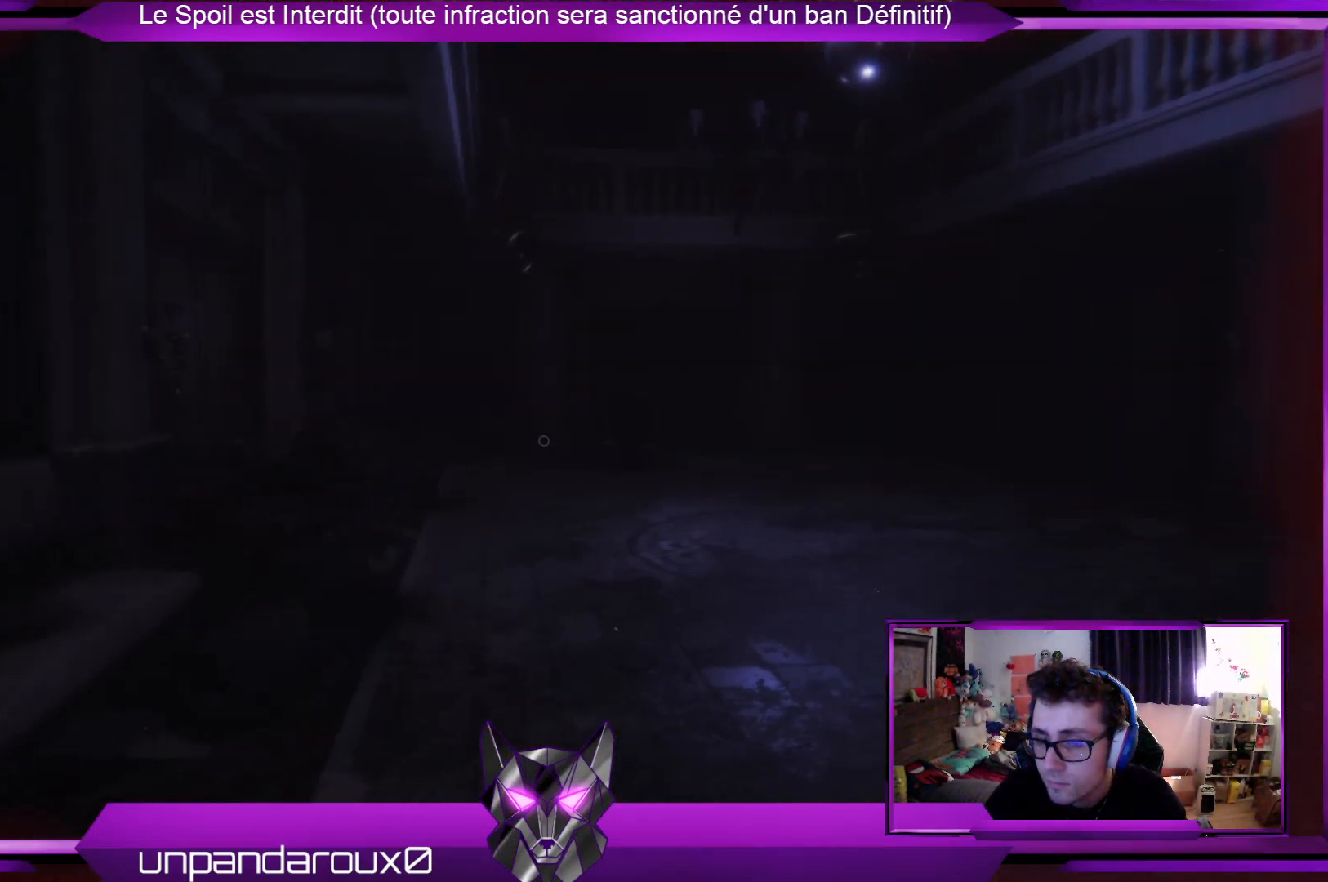
{"buttons": [], "left_stick": "center", "right_stick": "center", "events": []}
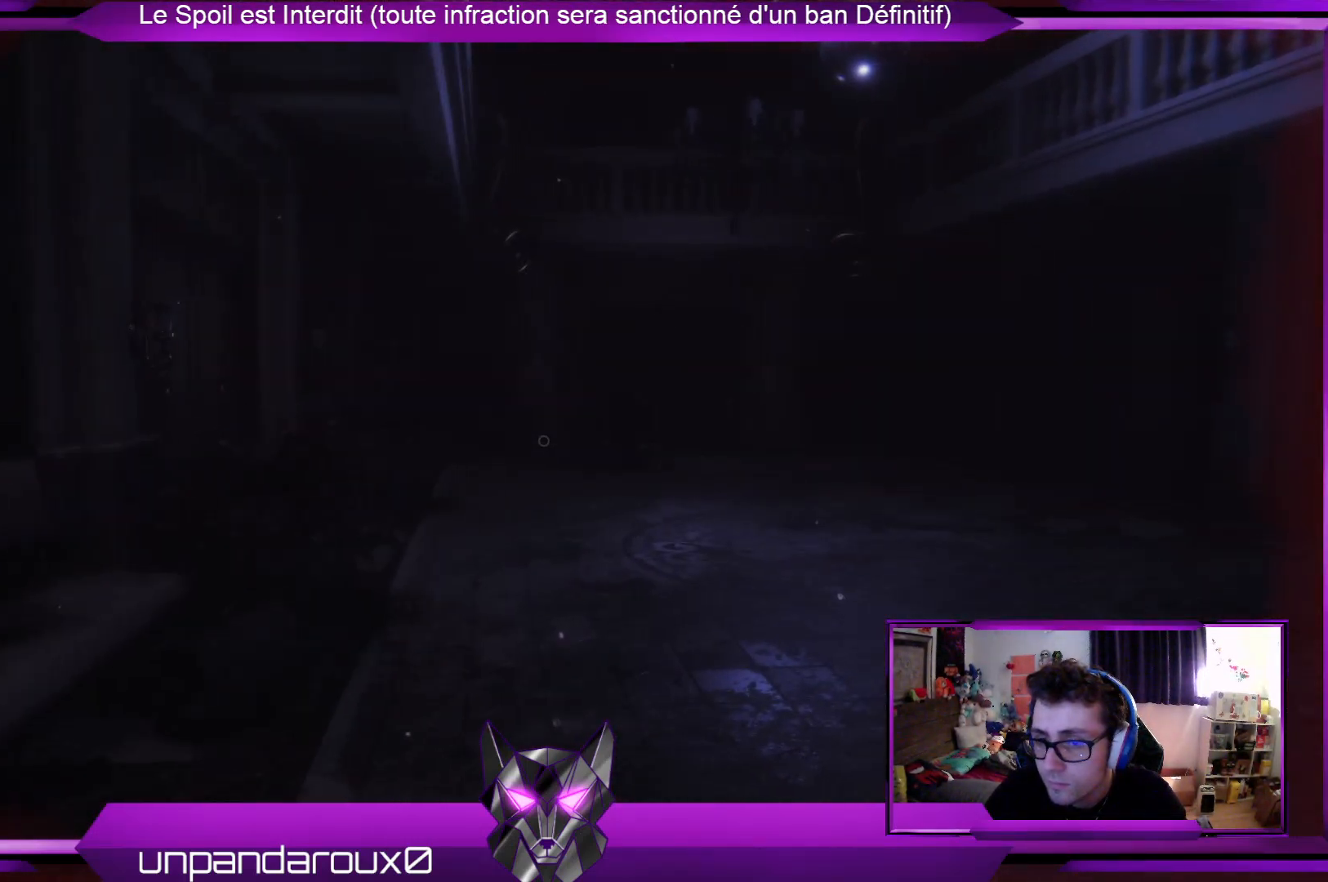
{"buttons": [], "left_stick": "center", "right_stick": "center", "events": []}
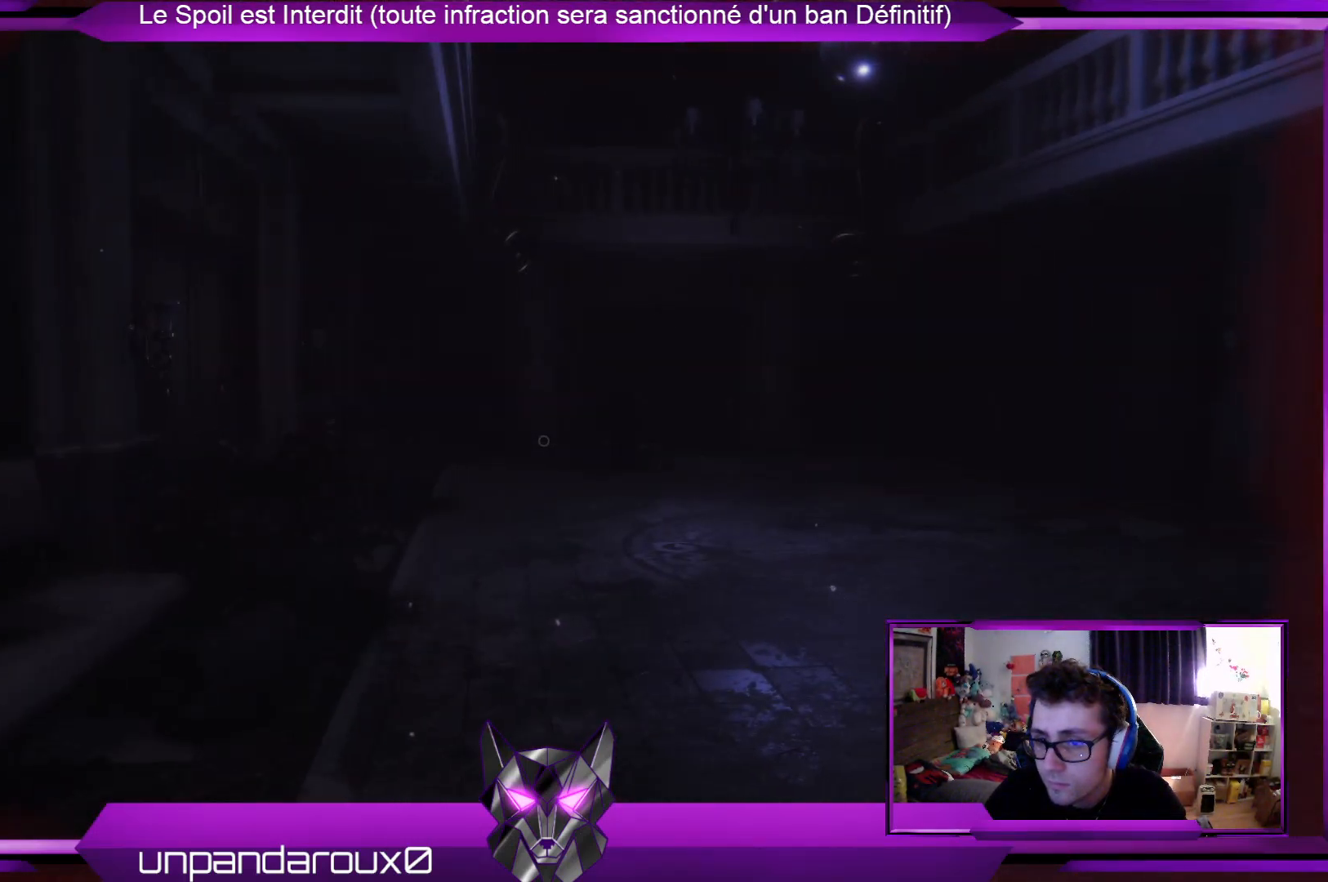
{"buttons": [], "left_stick": "center", "right_stick": "center", "events": []}
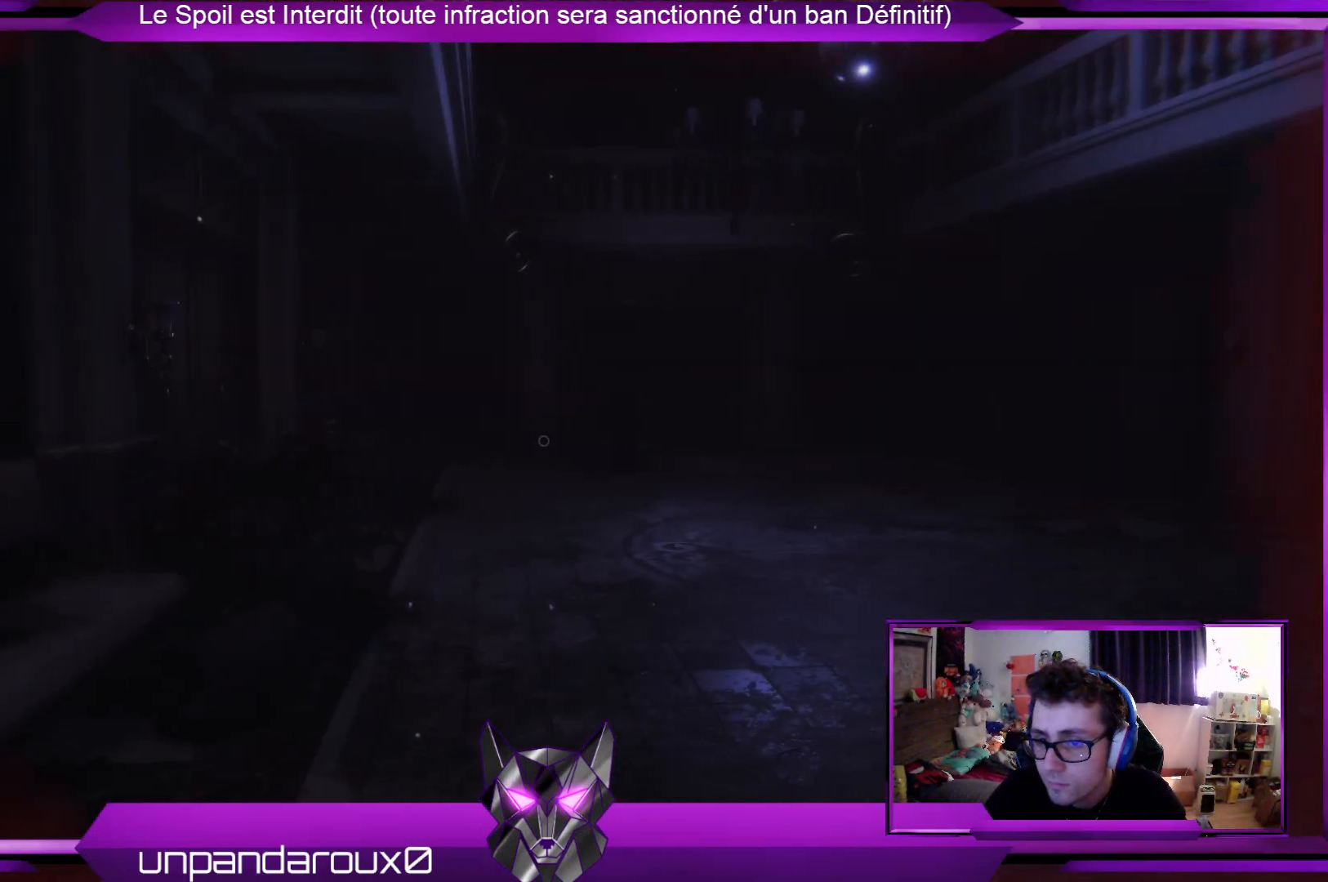
{"buttons": [], "left_stick": "center", "right_stick": "center", "events": []}
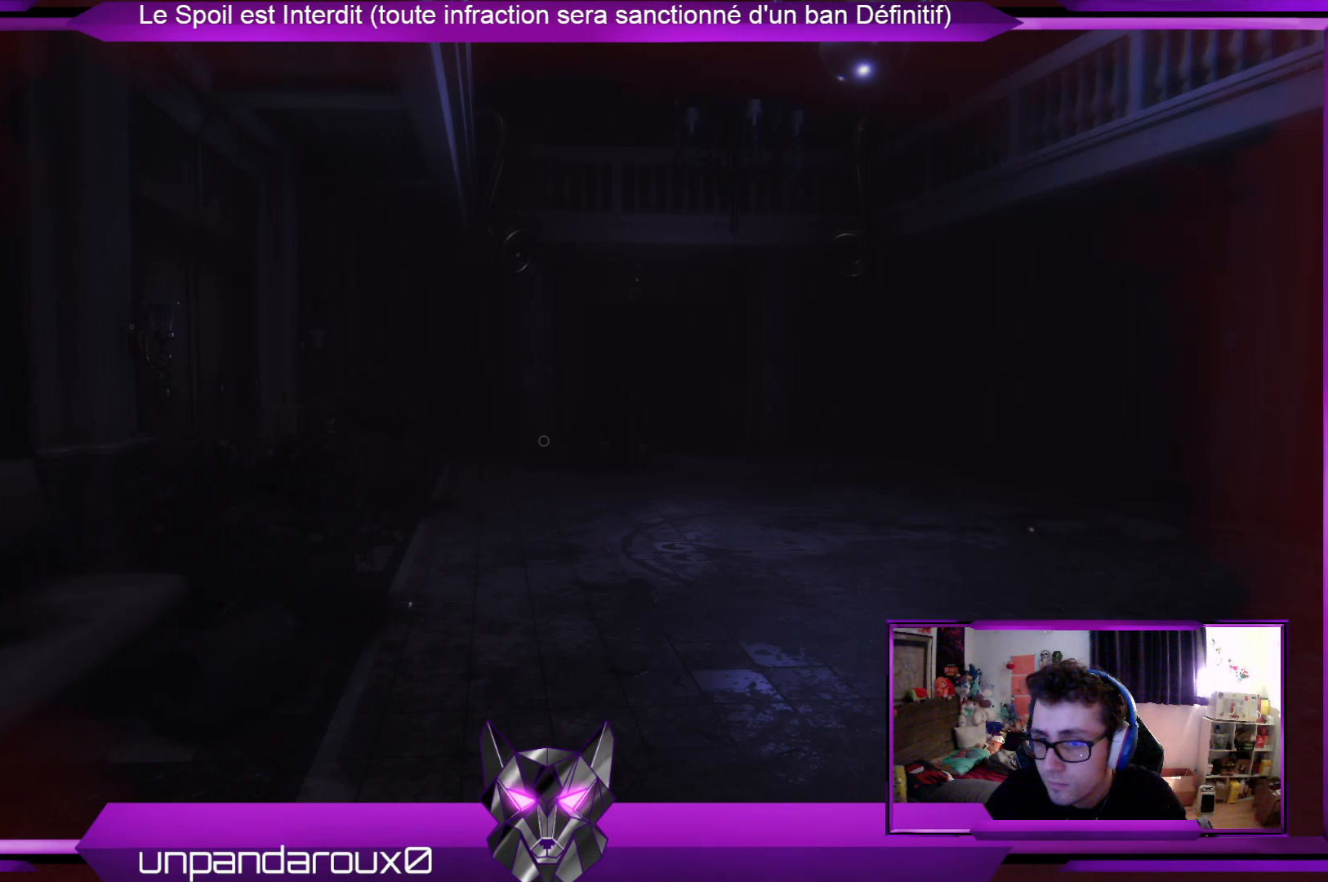
{"buttons": [], "left_stick": "center", "right_stick": "right", "events": [[501, "right_stick", "right"]]}
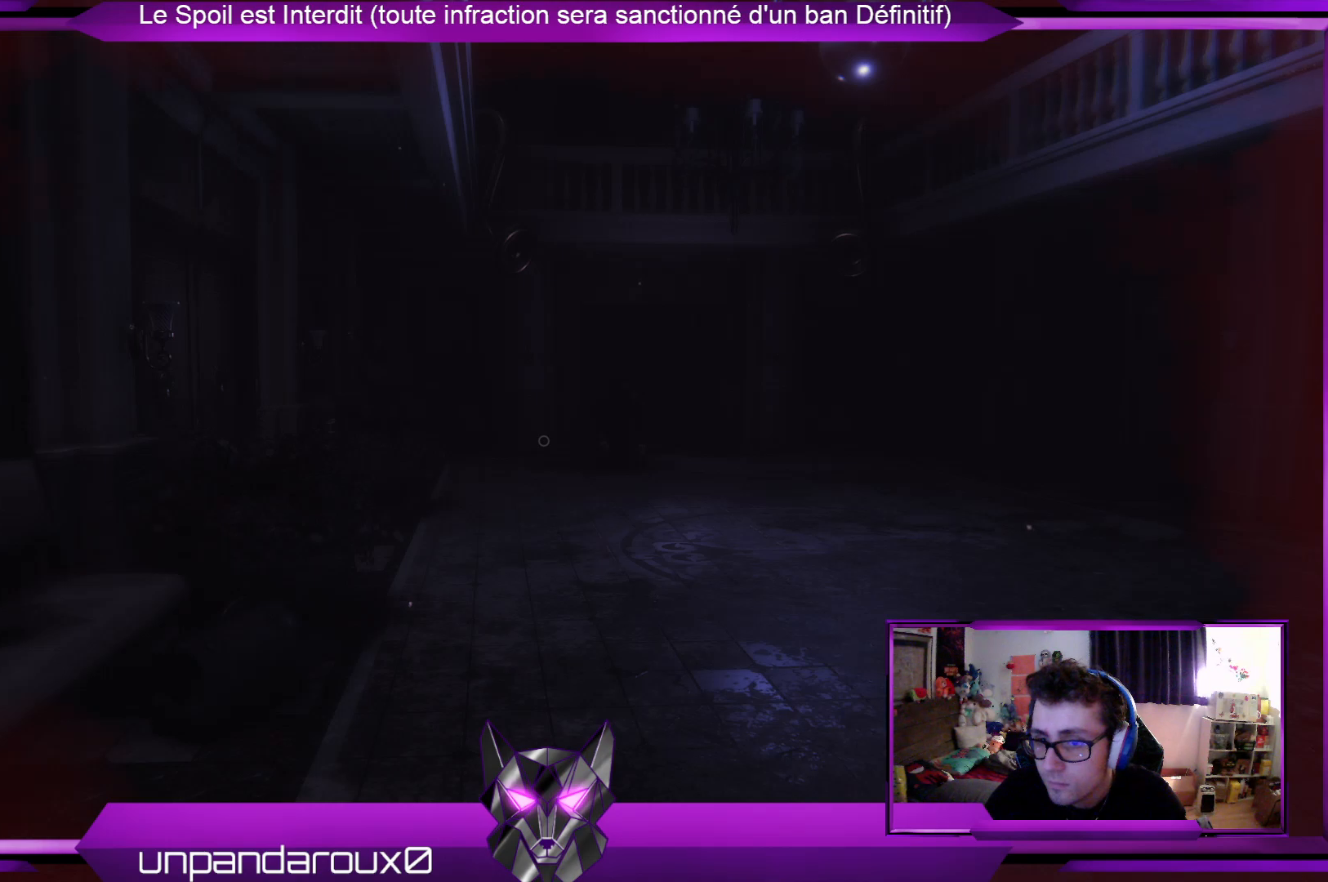
{"buttons": [], "left_stick": "right", "right_stick": "up-right", "events": [[67, "left_stick", "down"], [401, "left_stick", "down-right"], [502, "left_stick", "right"], [502, "right_stick", "up-right"]]}
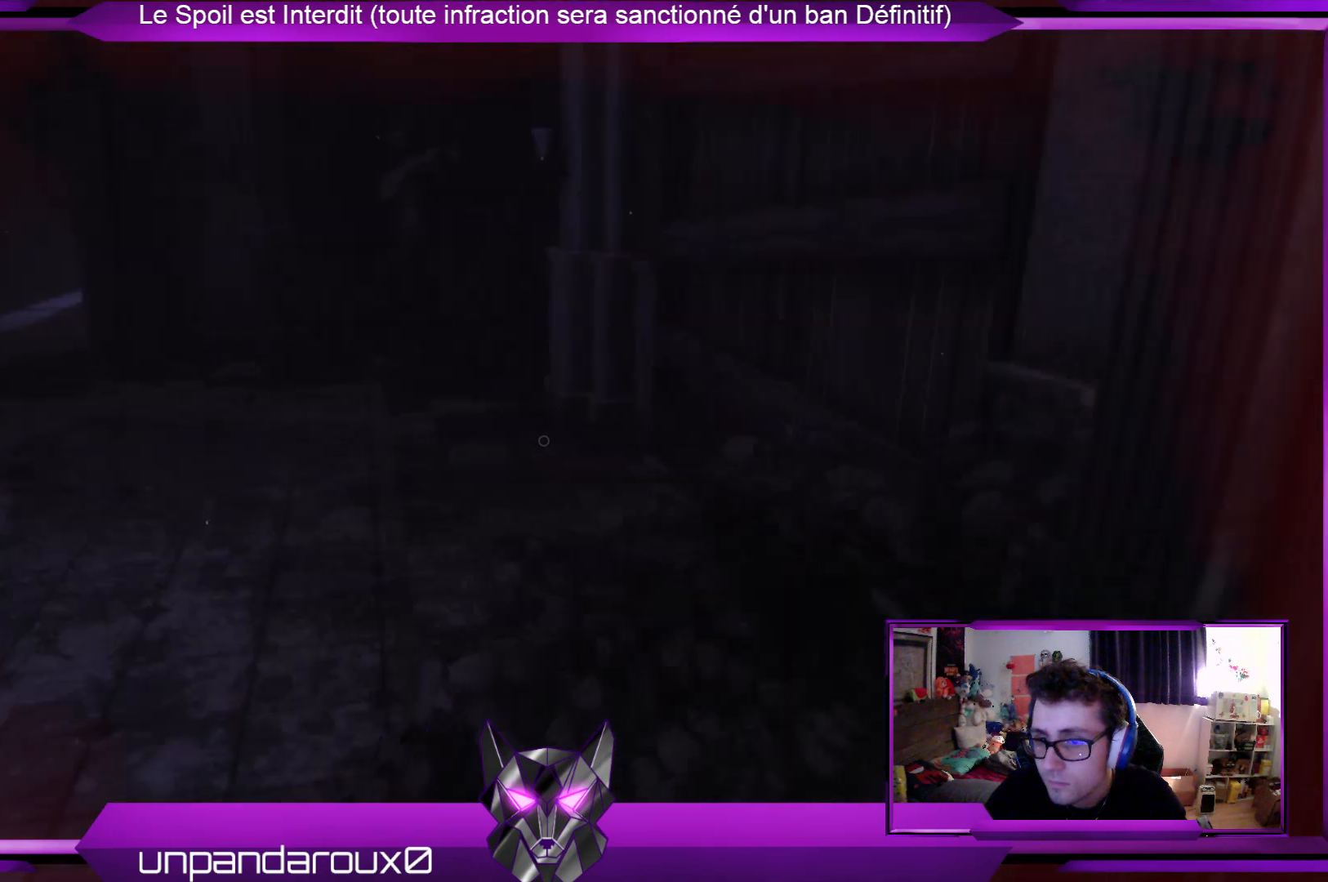
{"buttons": [], "left_stick": "up-right", "right_stick": "down", "events": [[234, "left_stick", "up-right"], [234, "right_stick", "right"], [401, "right_stick", "down"]]}
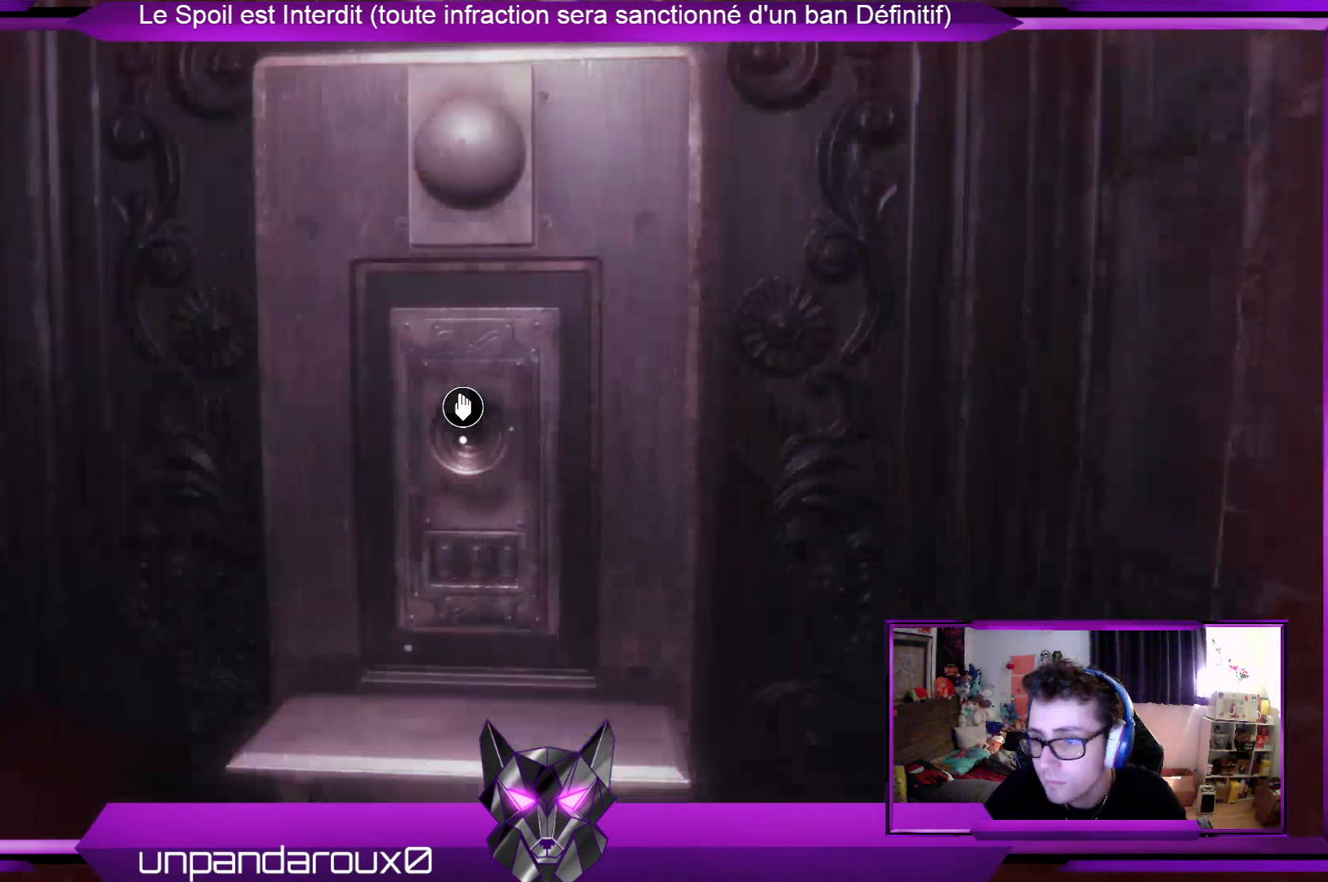
{"buttons": [], "left_stick": "up-left", "right_stick": "center", "events": [[133, "right_stick", "center"], [200, "left_stick", "center"], [267, "A", "down"], [334, "left_stick", "left"], [367, "A", "up"], [468, "left_stick", "up-left"]]}
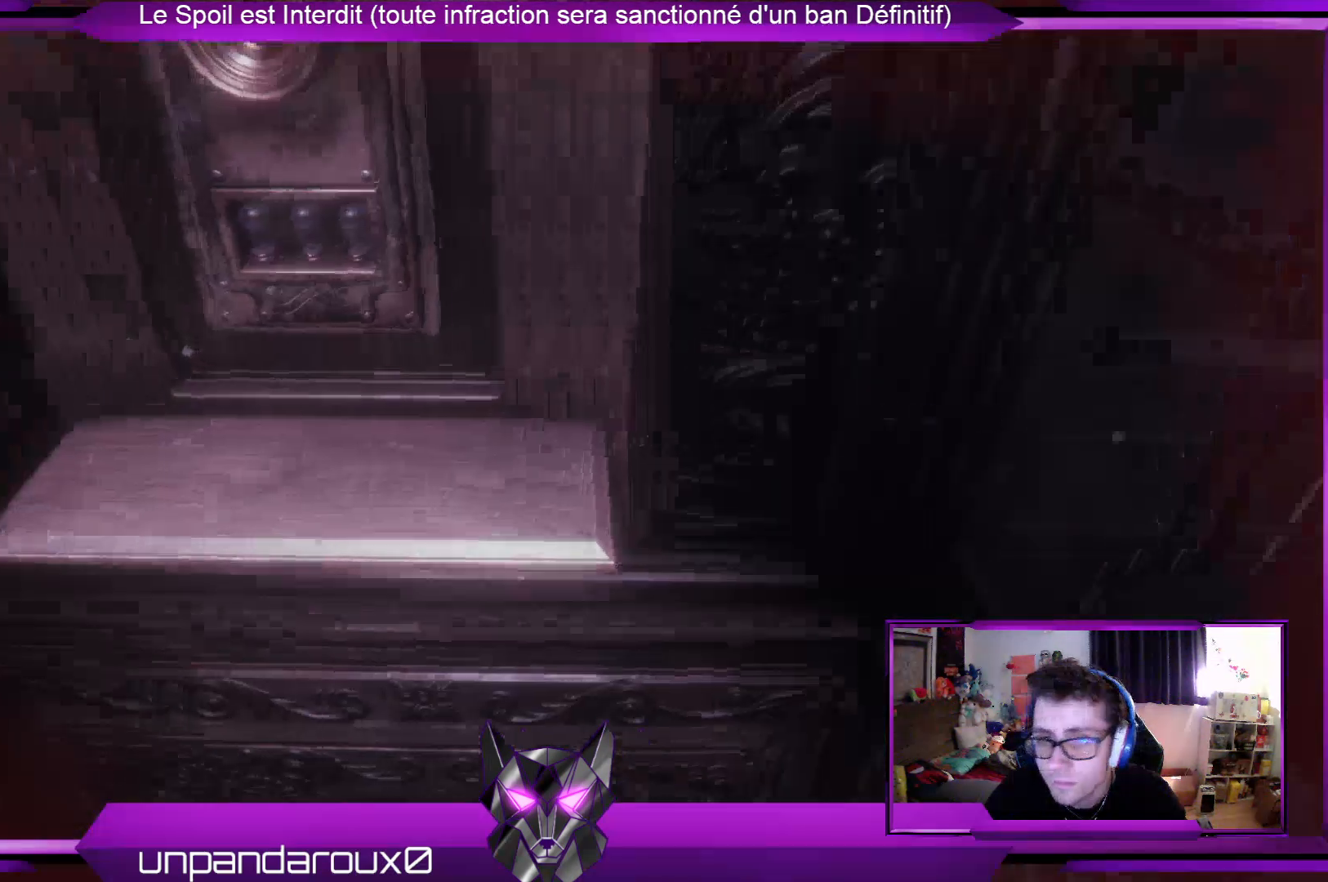
{"buttons": [], "left_stick": "center", "right_stick": "center", "events": [[67, "left_stick", "center"], [67, "right_stick", "up"], [167, "right_stick", "center"], [268, "A", "down"], [368, "A", "up"]]}
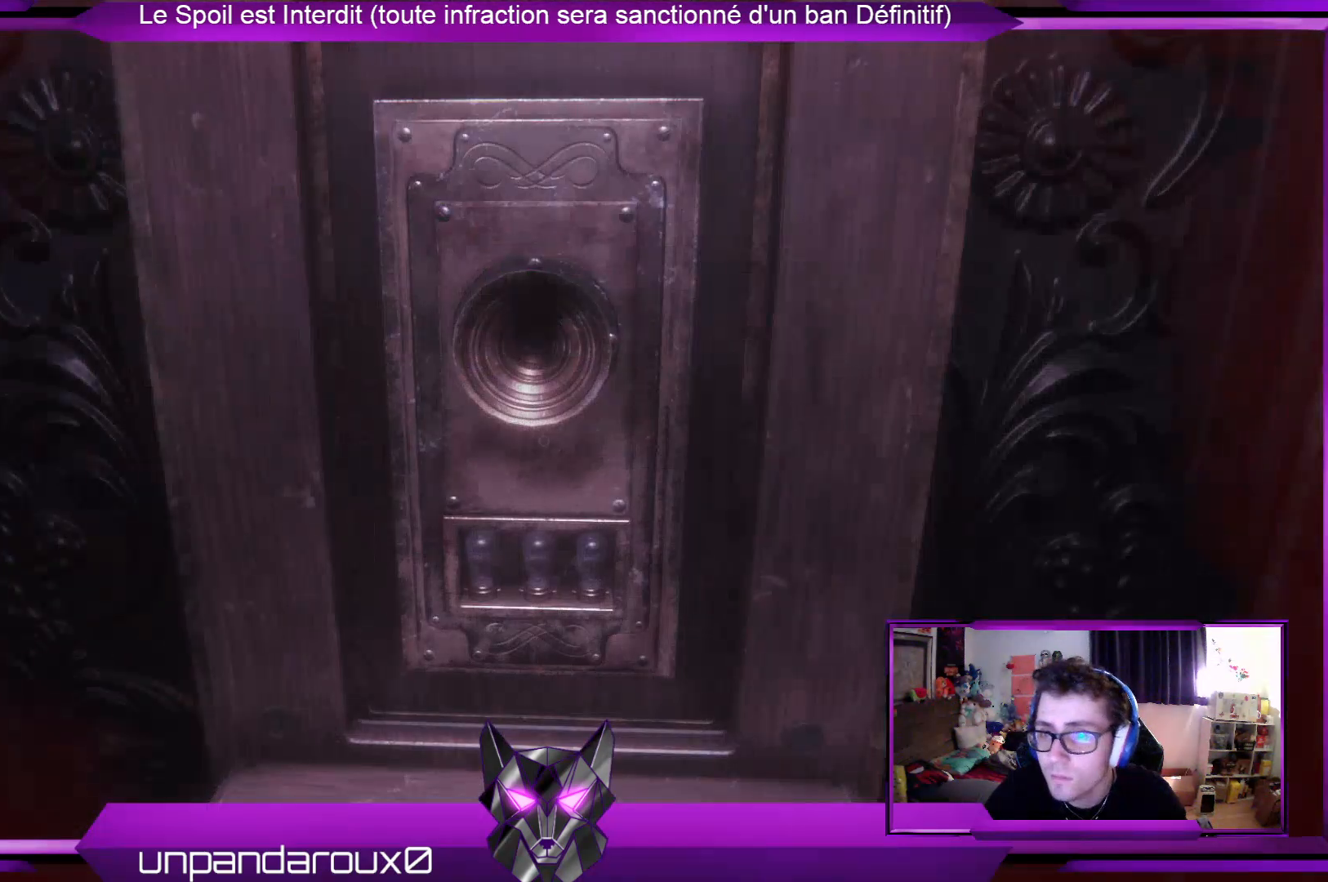
{"buttons": [], "left_stick": "right", "right_stick": "center", "events": [[234, "right_stick", "left"], [434, "left_stick", "right"], [434, "right_stick", "center"]]}
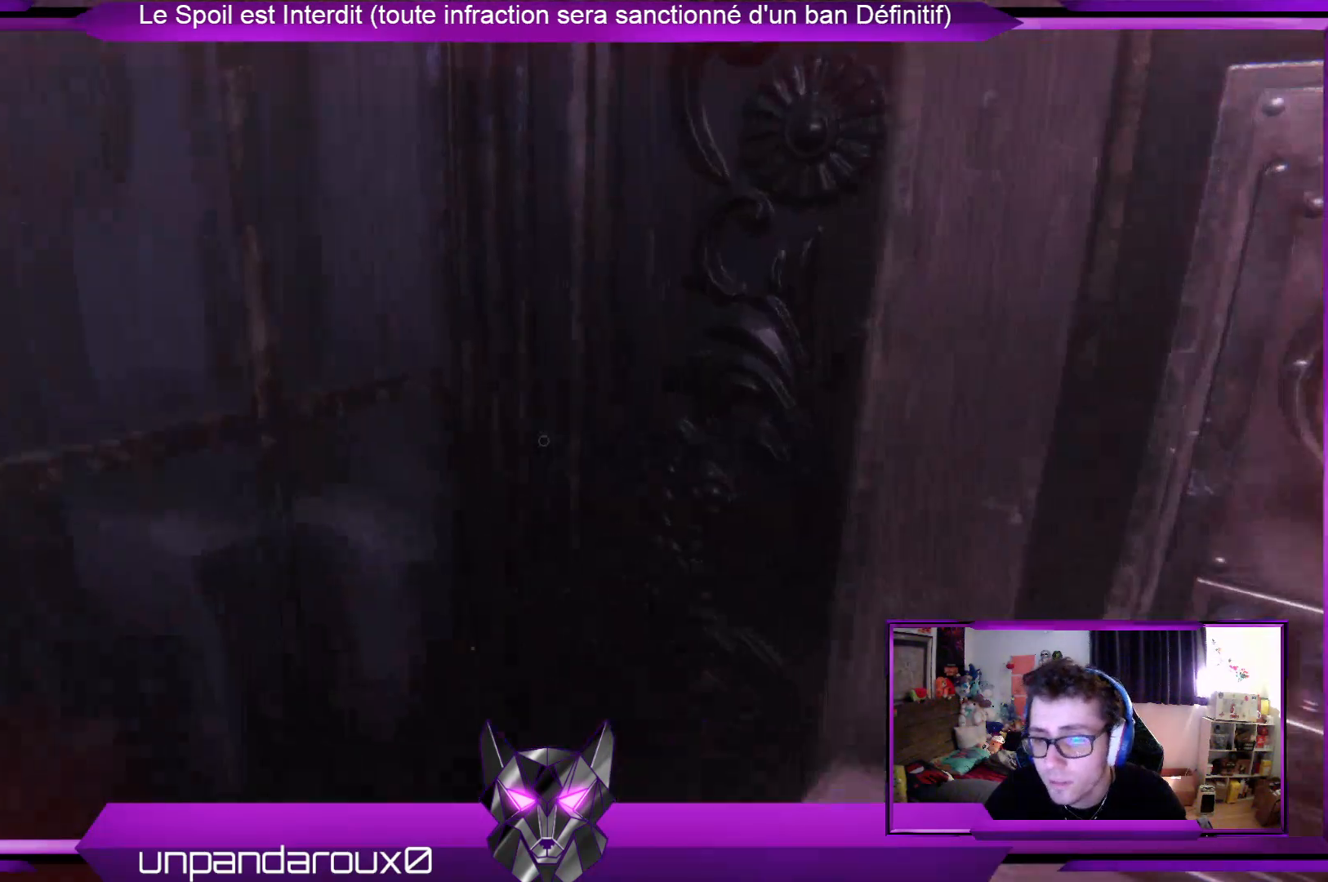
{"buttons": ["A"], "left_stick": "right", "right_stick": "center", "events": [[67, "right_stick", "left"], [267, "left_stick", "center"], [267, "right_stick", "right"], [368, "right_stick", "center"], [501, "A", "down"], [501, "left_stick", "right"]]}
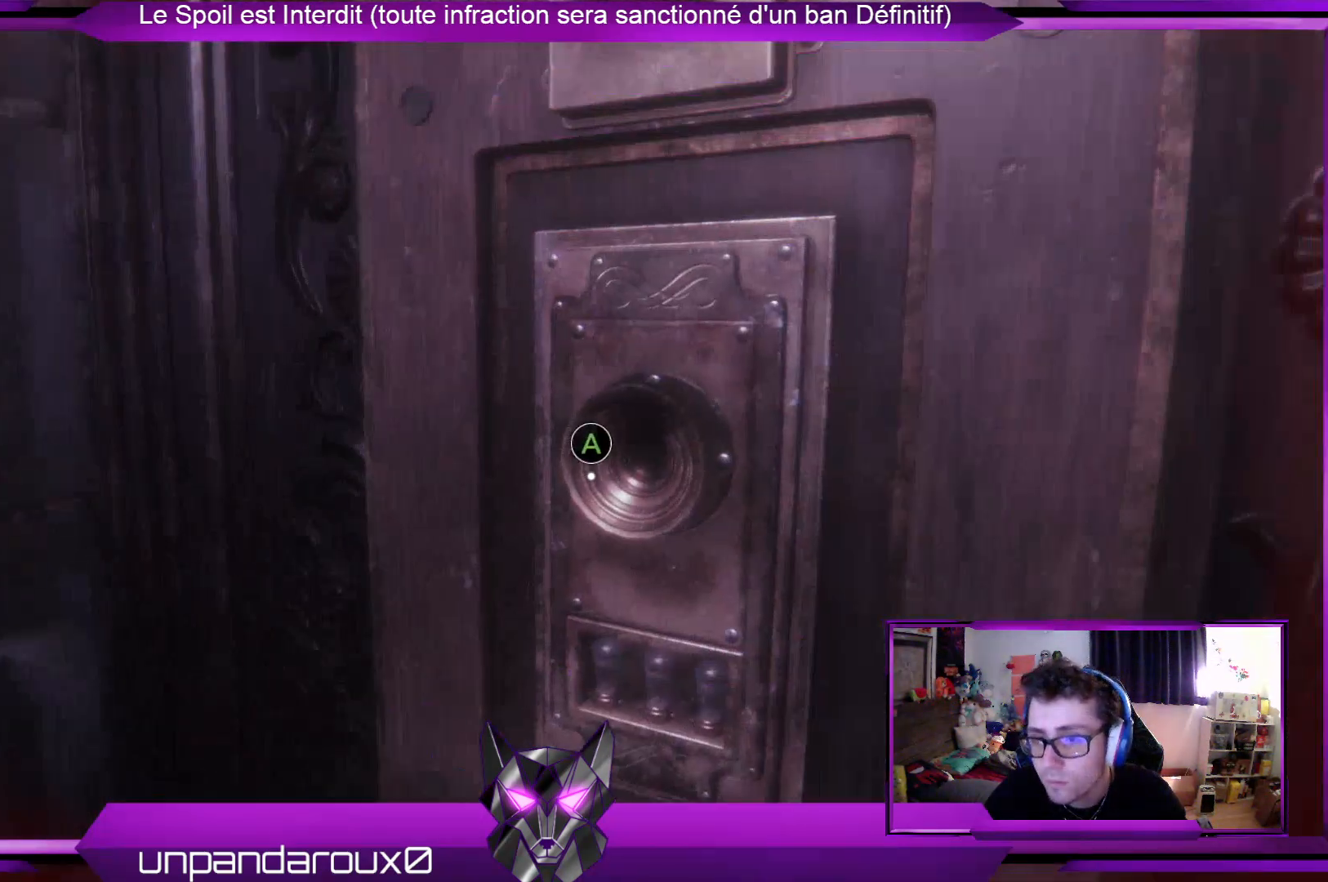
{"buttons": [], "left_stick": "center", "right_stick": "left", "events": [[167, "A", "up"], [167, "left_stick", "center"], [301, "right_stick", "left"]]}
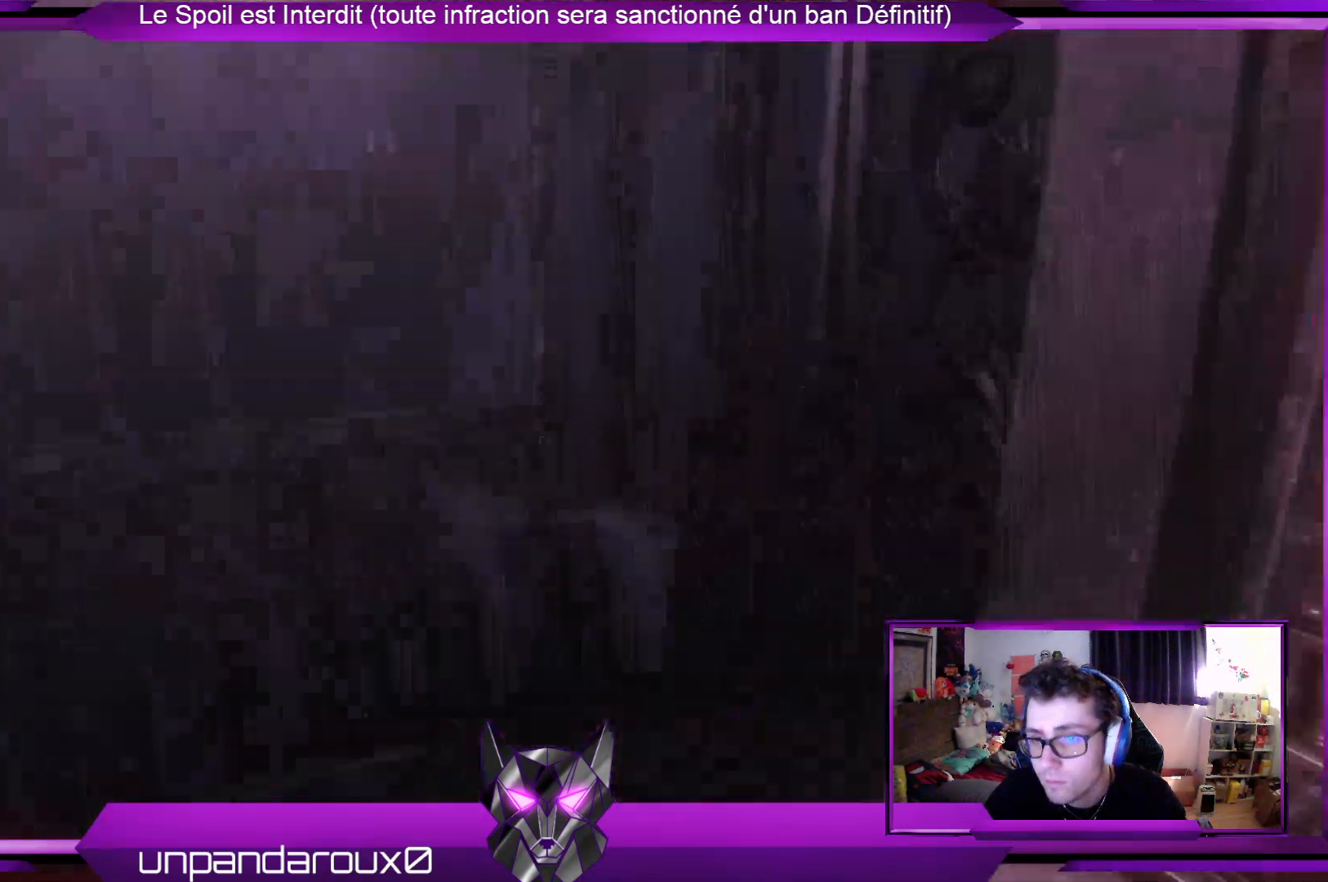
{"buttons": [], "left_stick": "center", "right_stick": "center", "events": [[334, "right_stick", "center"]]}
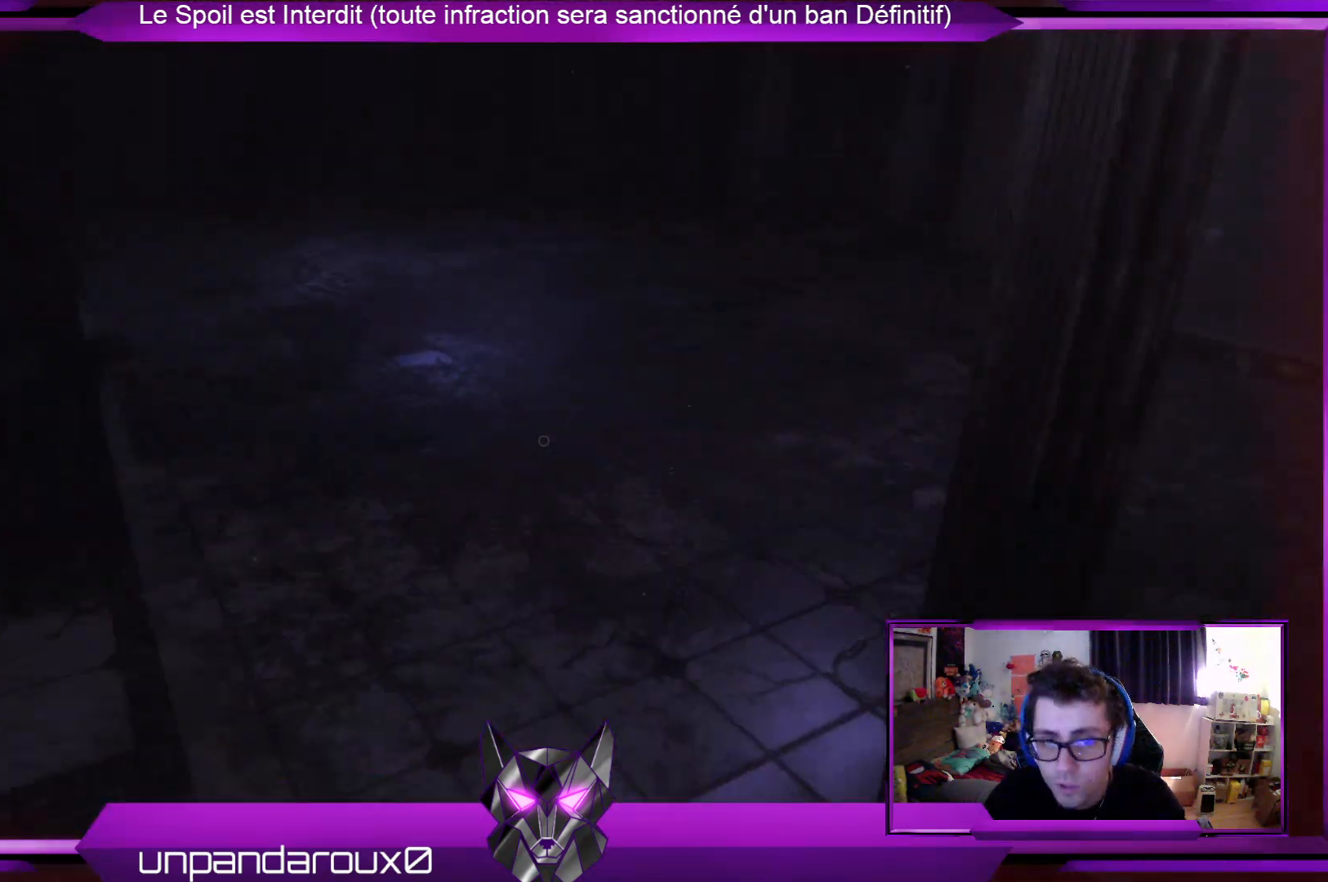
{"buttons": [], "left_stick": "down-right", "right_stick": "center", "events": [[34, "right_stick", "up-left"], [201, "right_stick", "center"], [234, "left_stick", "right"], [435, "left_stick", "down-right"]]}
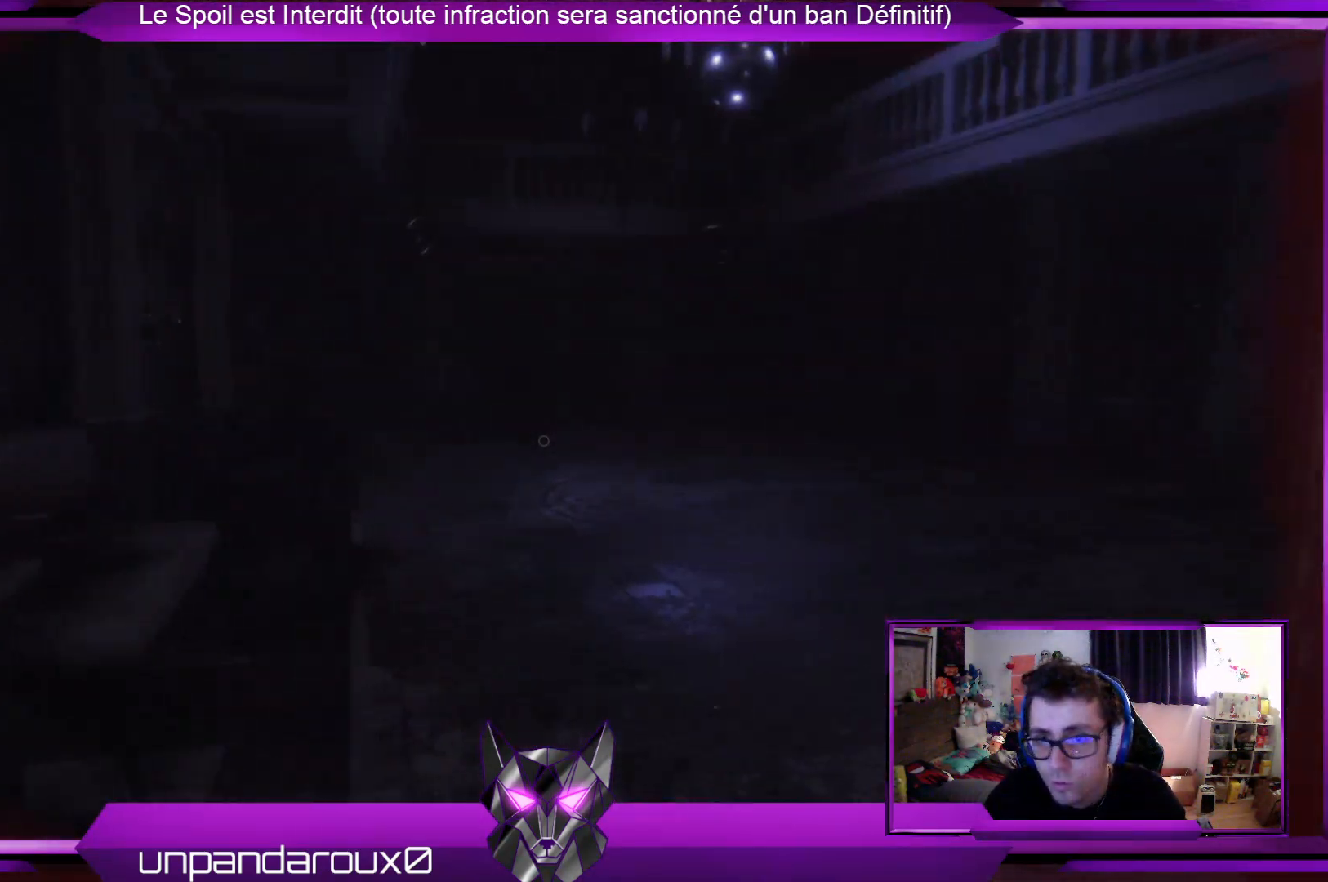
{"buttons": [], "left_stick": "down", "right_stick": "center", "events": [[334, "left_stick", "center"], [401, "left_stick", "down"]]}
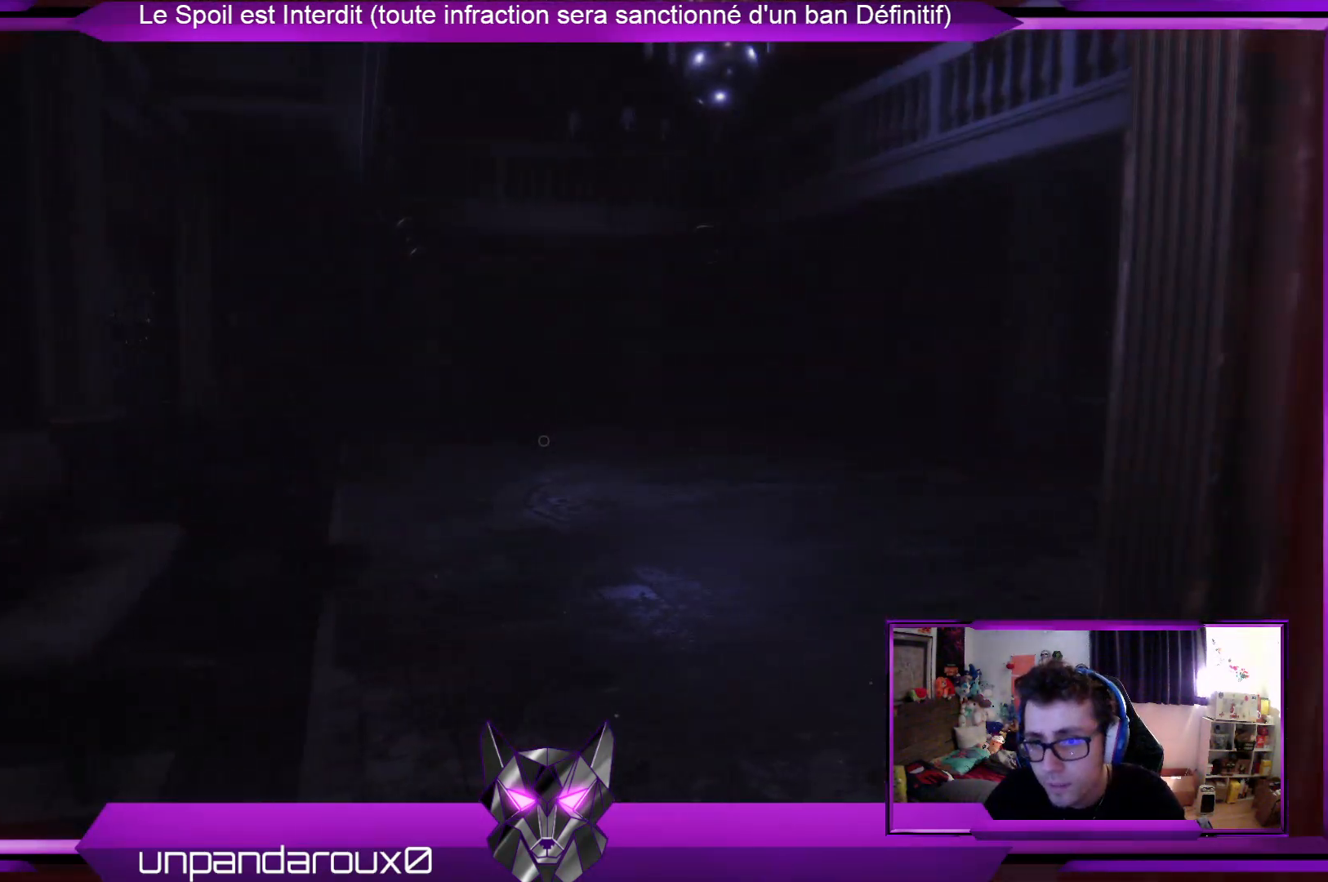
{"buttons": [], "left_stick": "center", "right_stick": "center", "events": [[134, "left_stick", "left"], [301, "left_stick", "center"]]}
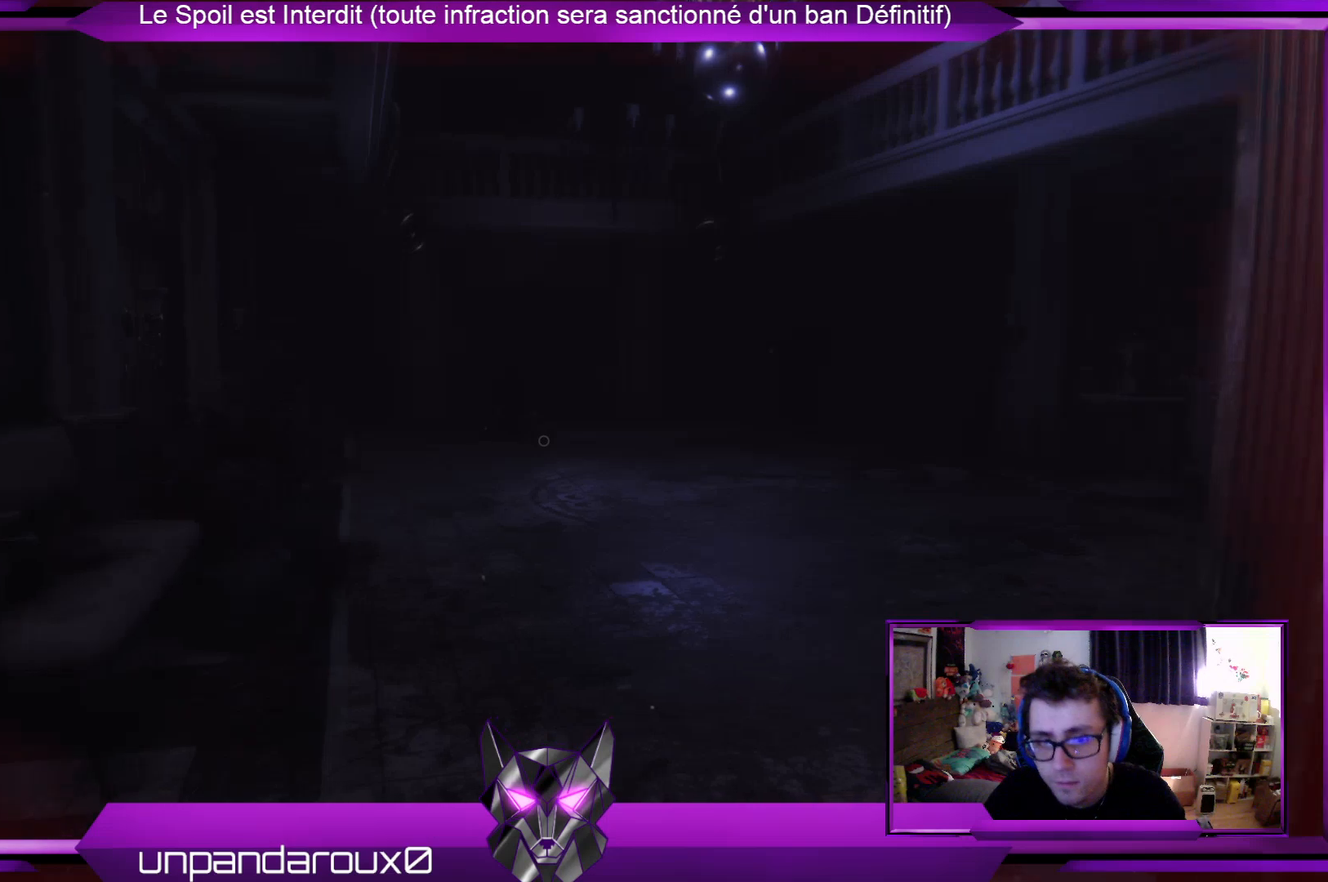
{"buttons": [], "left_stick": "up", "right_stick": "center", "events": [[34, "left_stick", "up"], [234, "left_stick", "center"], [468, "left_stick", "up"]]}
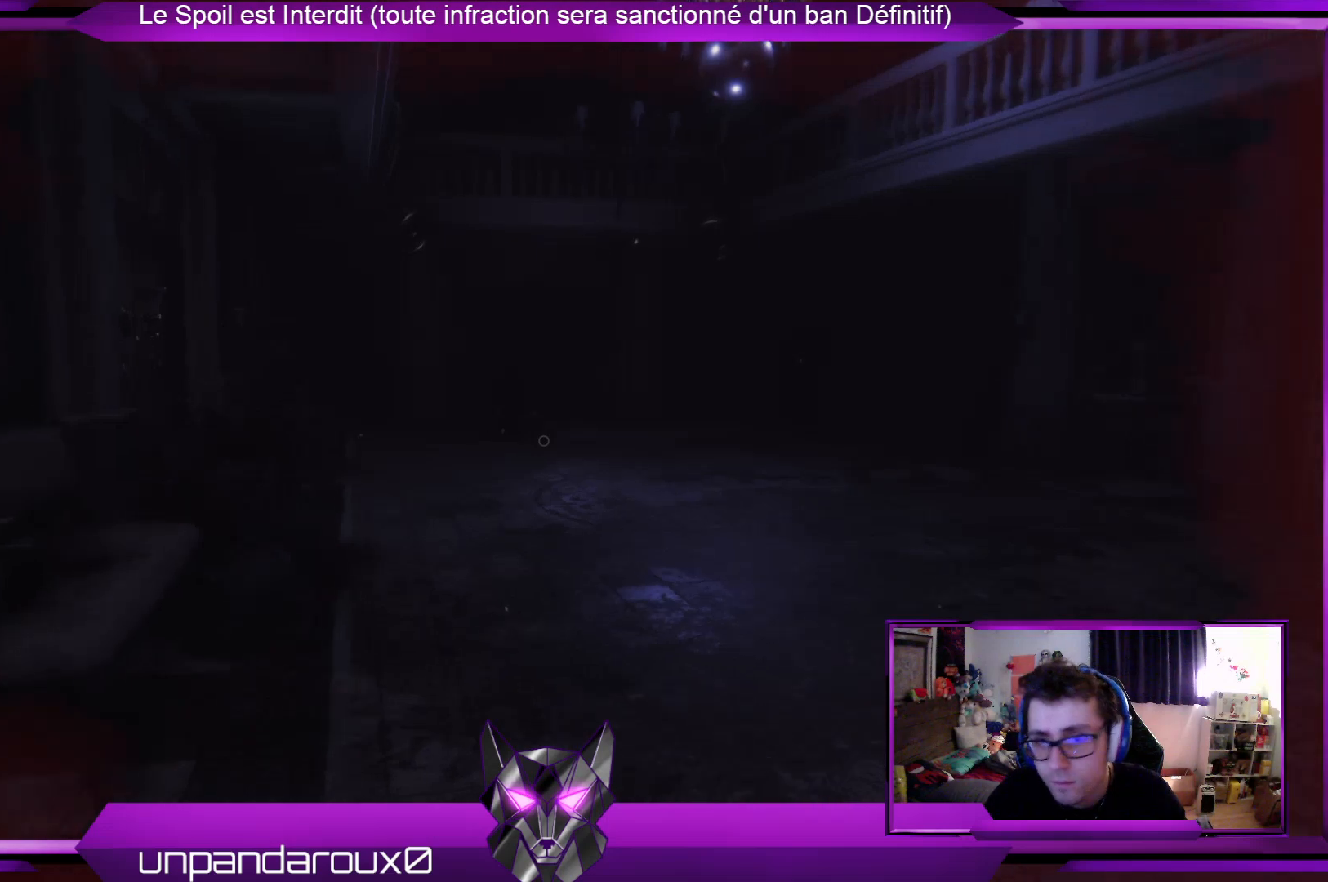
{"buttons": [], "left_stick": "up", "right_stick": "center", "events": [[267, "right_stick", "right"], [434, "right_stick", "center"]]}
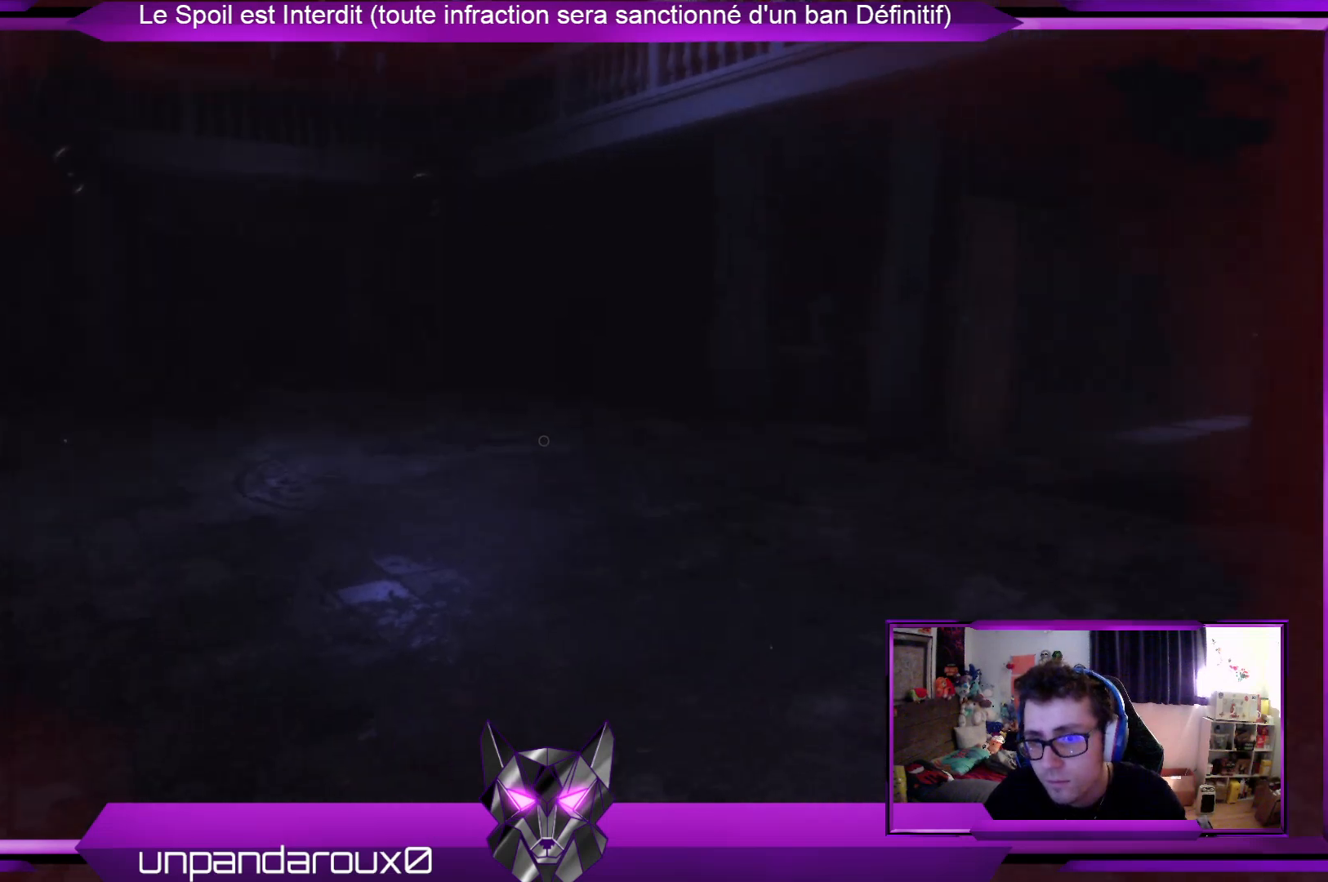
{"buttons": [], "left_stick": "up", "right_stick": "center", "events": [[34, "right_stick", "right"], [234, "right_stick", "center"]]}
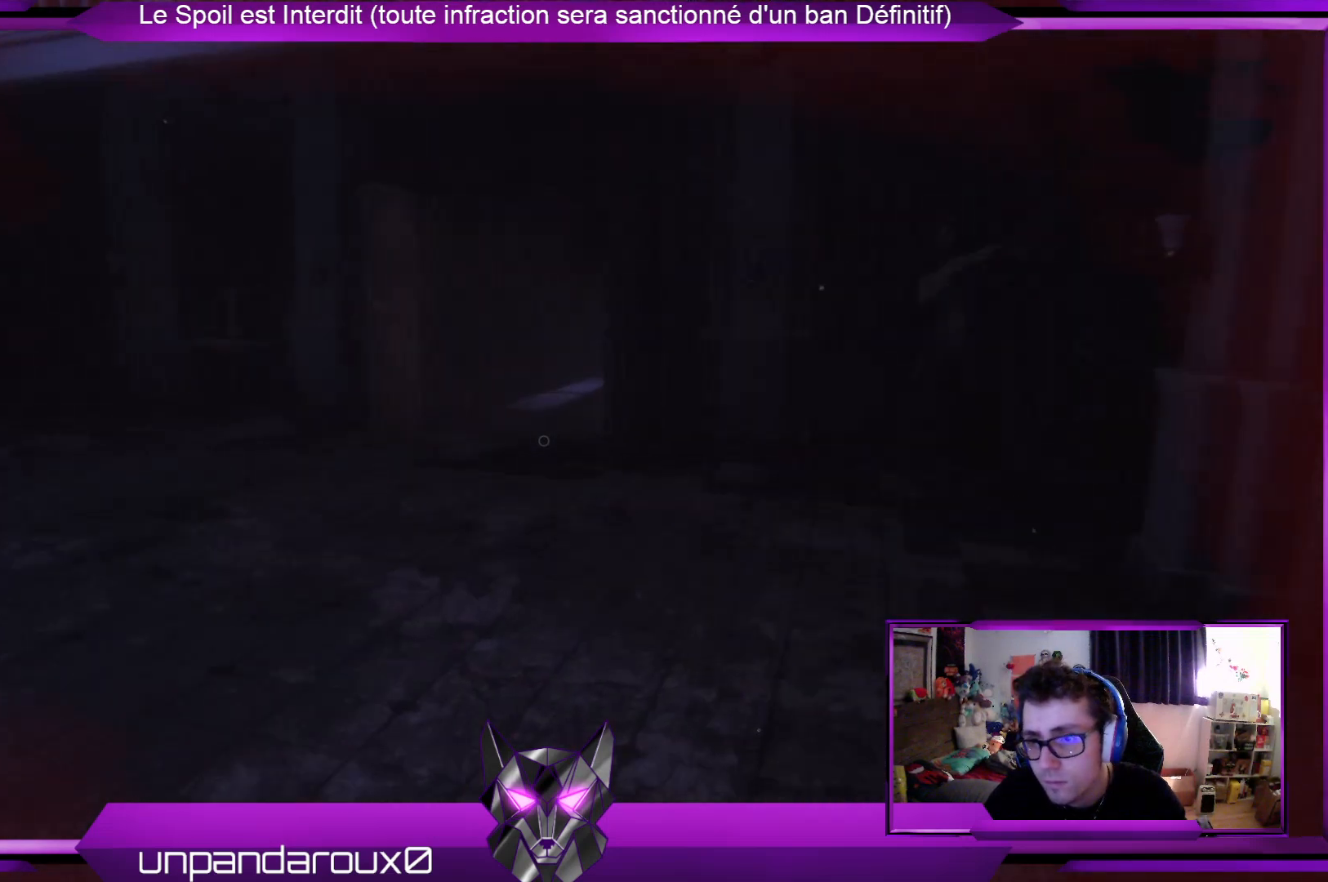
{"buttons": [], "left_stick": "up-right", "right_stick": "left", "events": [[167, "left_stick", "up-right"], [334, "right_stick", "left"]]}